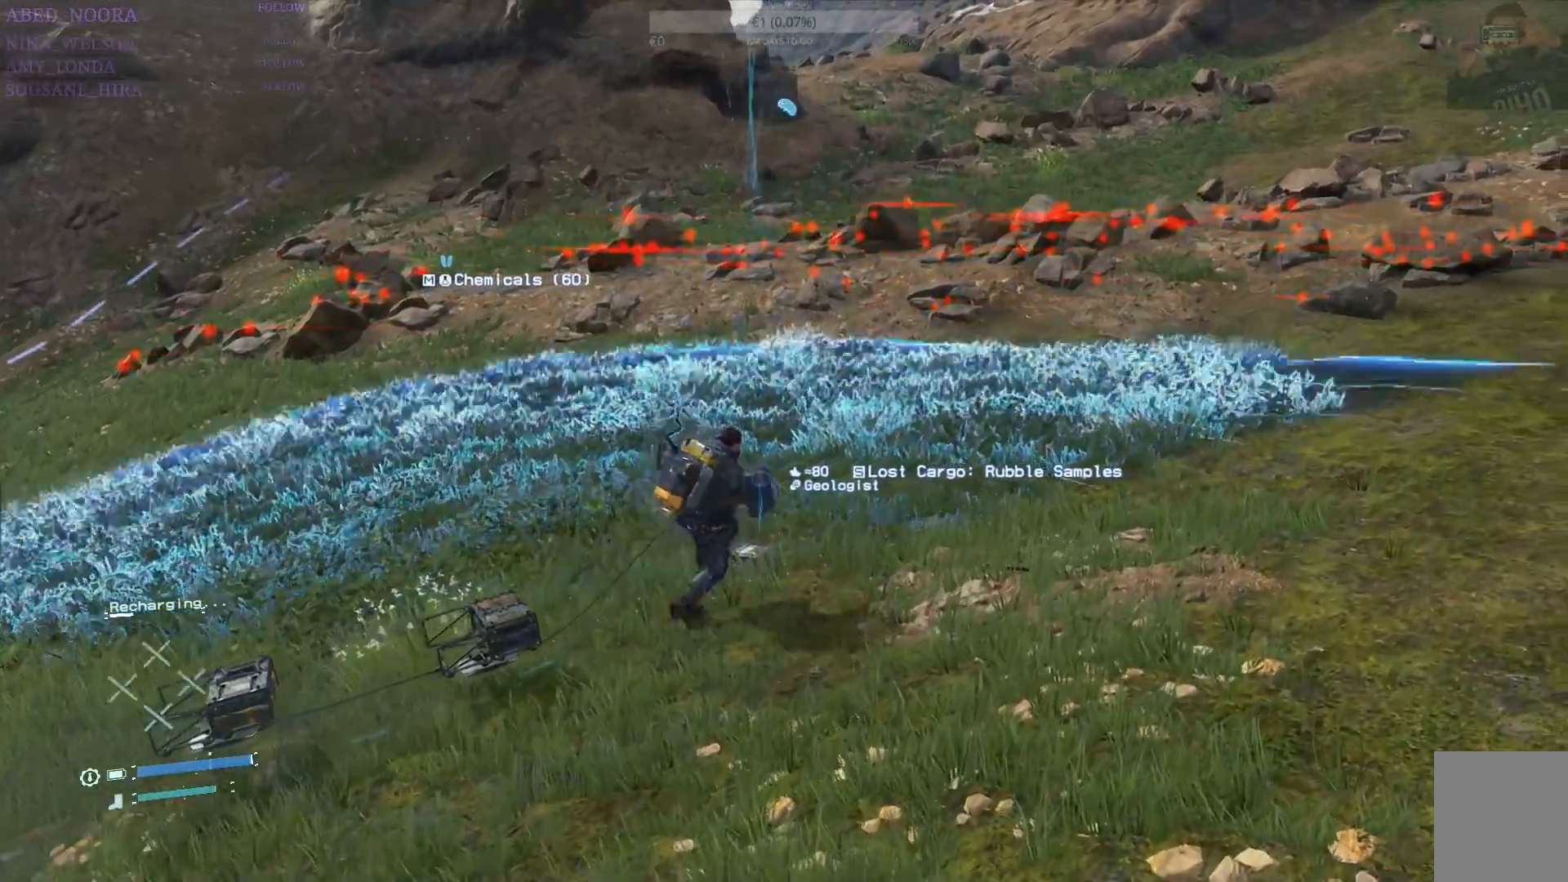
Gameplay with a controller (PlayStation layout); each line is a JSON object with the inputs held at the frame after it. "events" lists button and stick changes between this image and that frame as [ms after this image, input, new state], when the widget could be followed in between. Not read: TOUCHPAD.
{"buttons": [], "left_stick": "center", "right_stick": "center", "events": [[300, "left_stick", "center"]]}
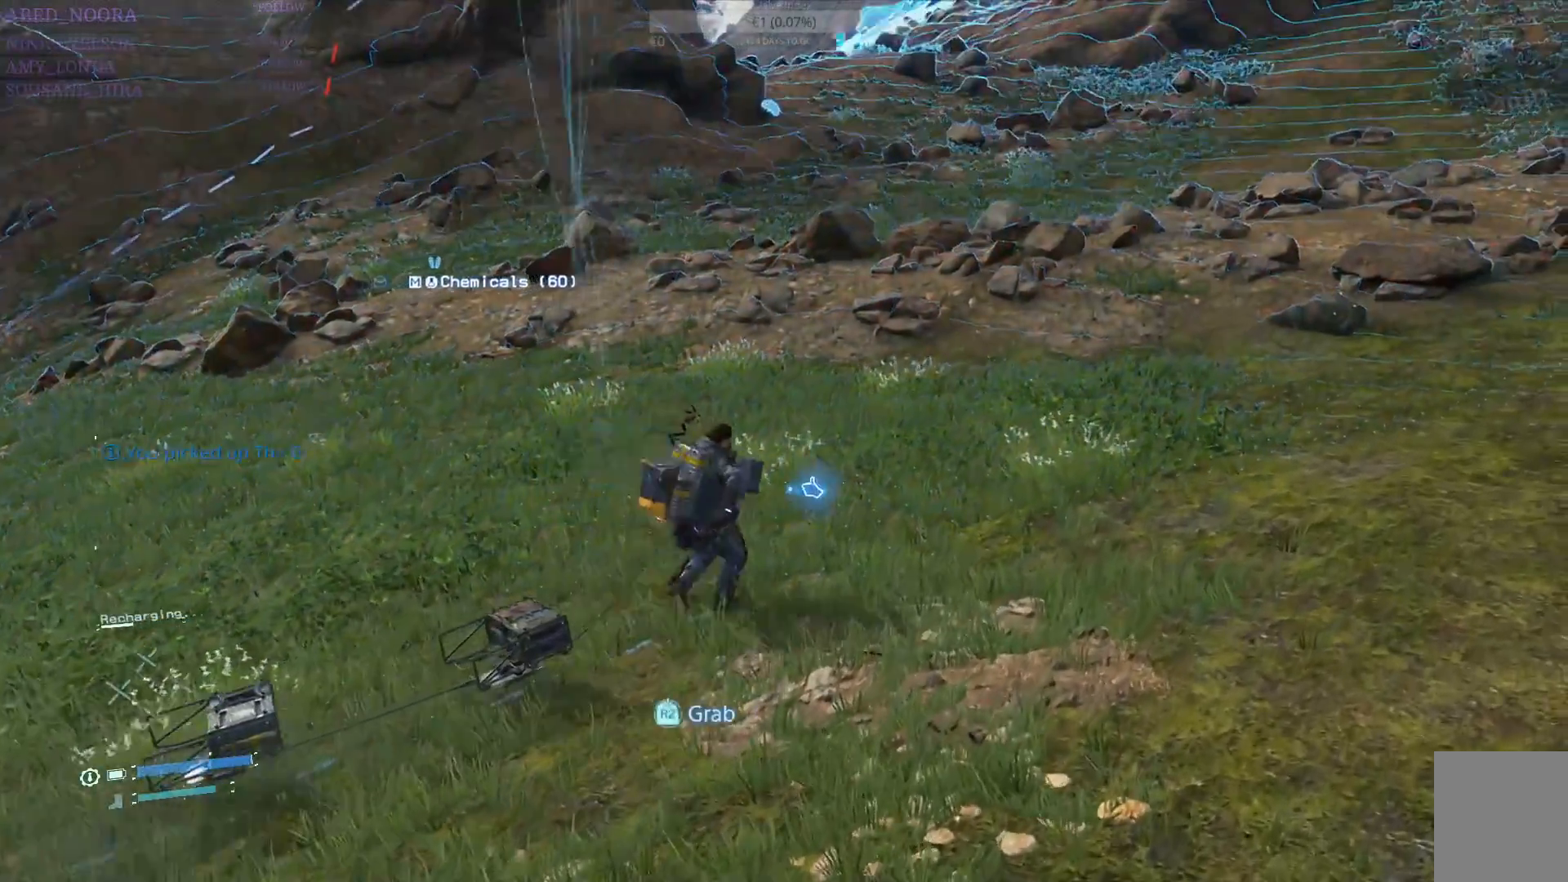
{"buttons": [], "left_stick": "left", "right_stick": "center", "events": [[67, "right_stick", "left"], [333, "right_stick", "center"], [483, "left_stick", "left"]]}
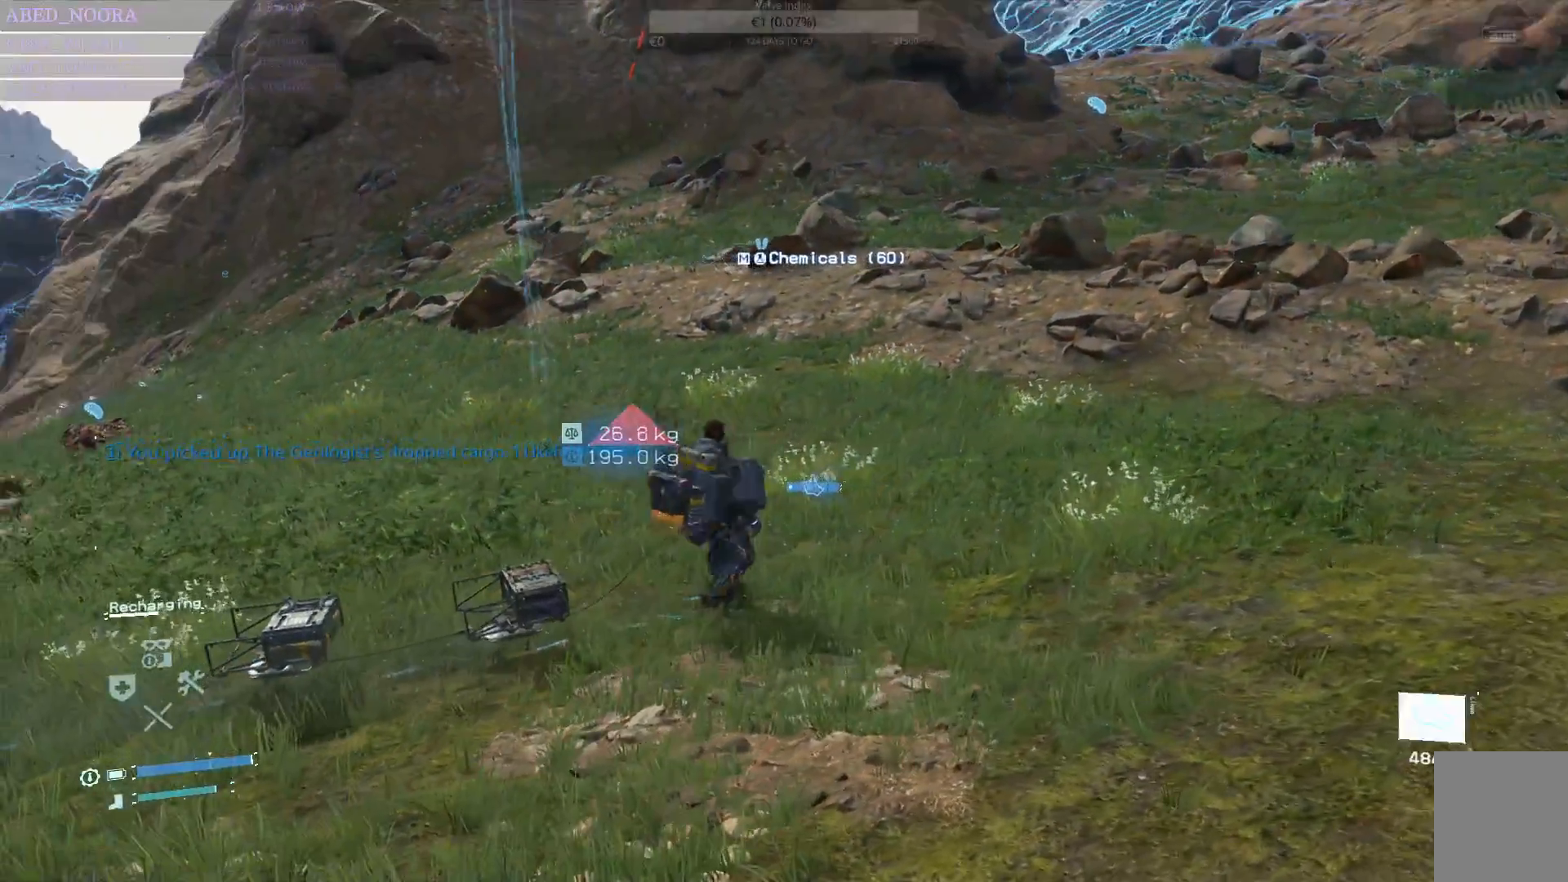
{"buttons": [], "left_stick": "left", "right_stick": "center", "events": []}
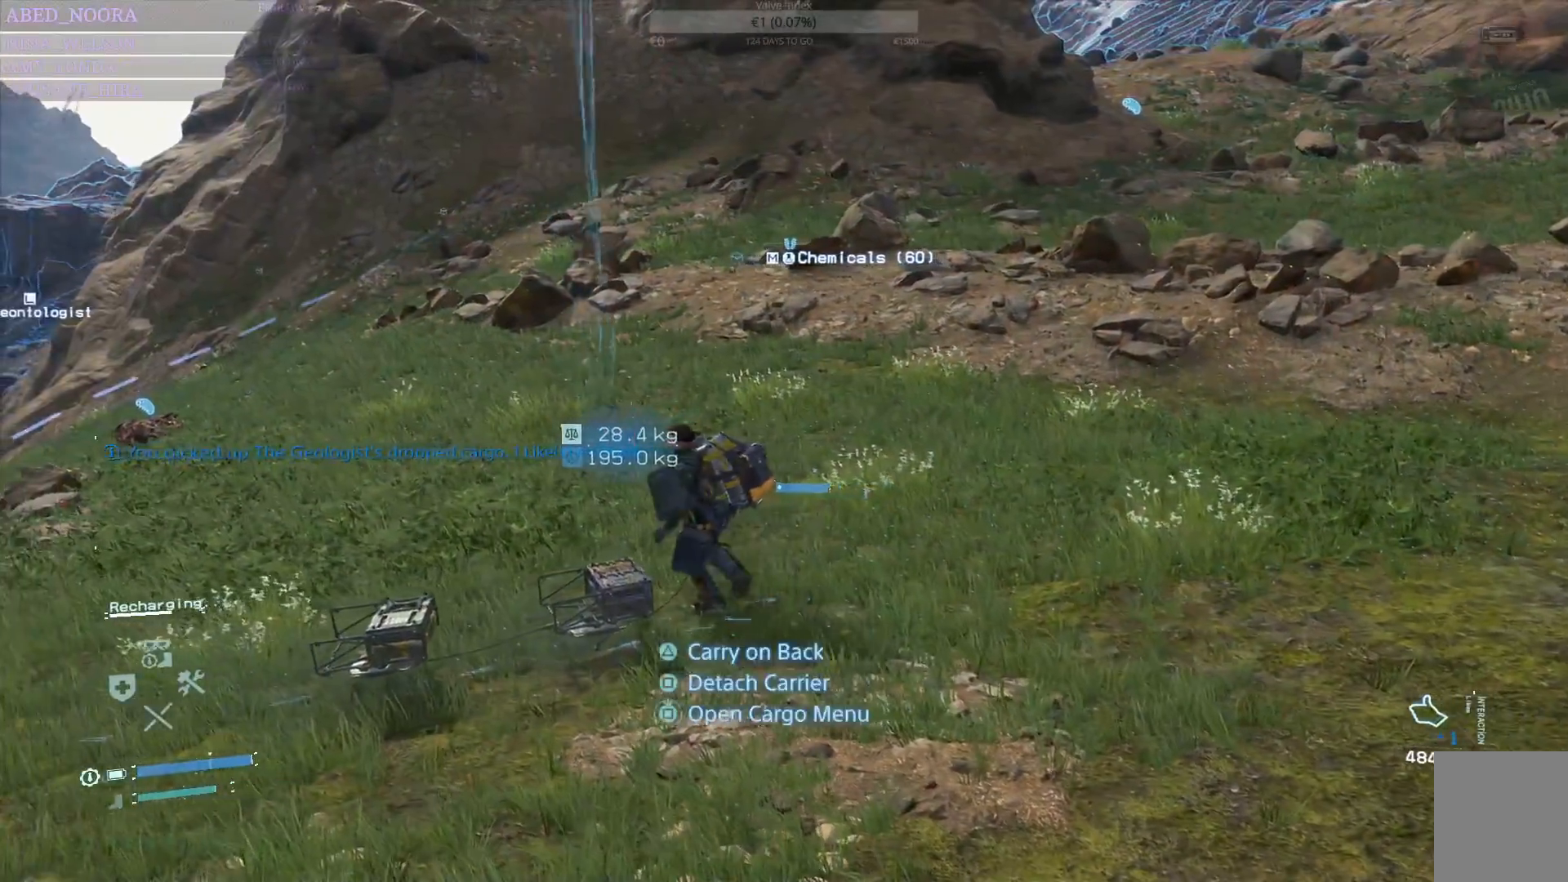
{"buttons": [], "left_stick": "center", "right_stick": "center", "events": [[333, "left_stick", "center"]]}
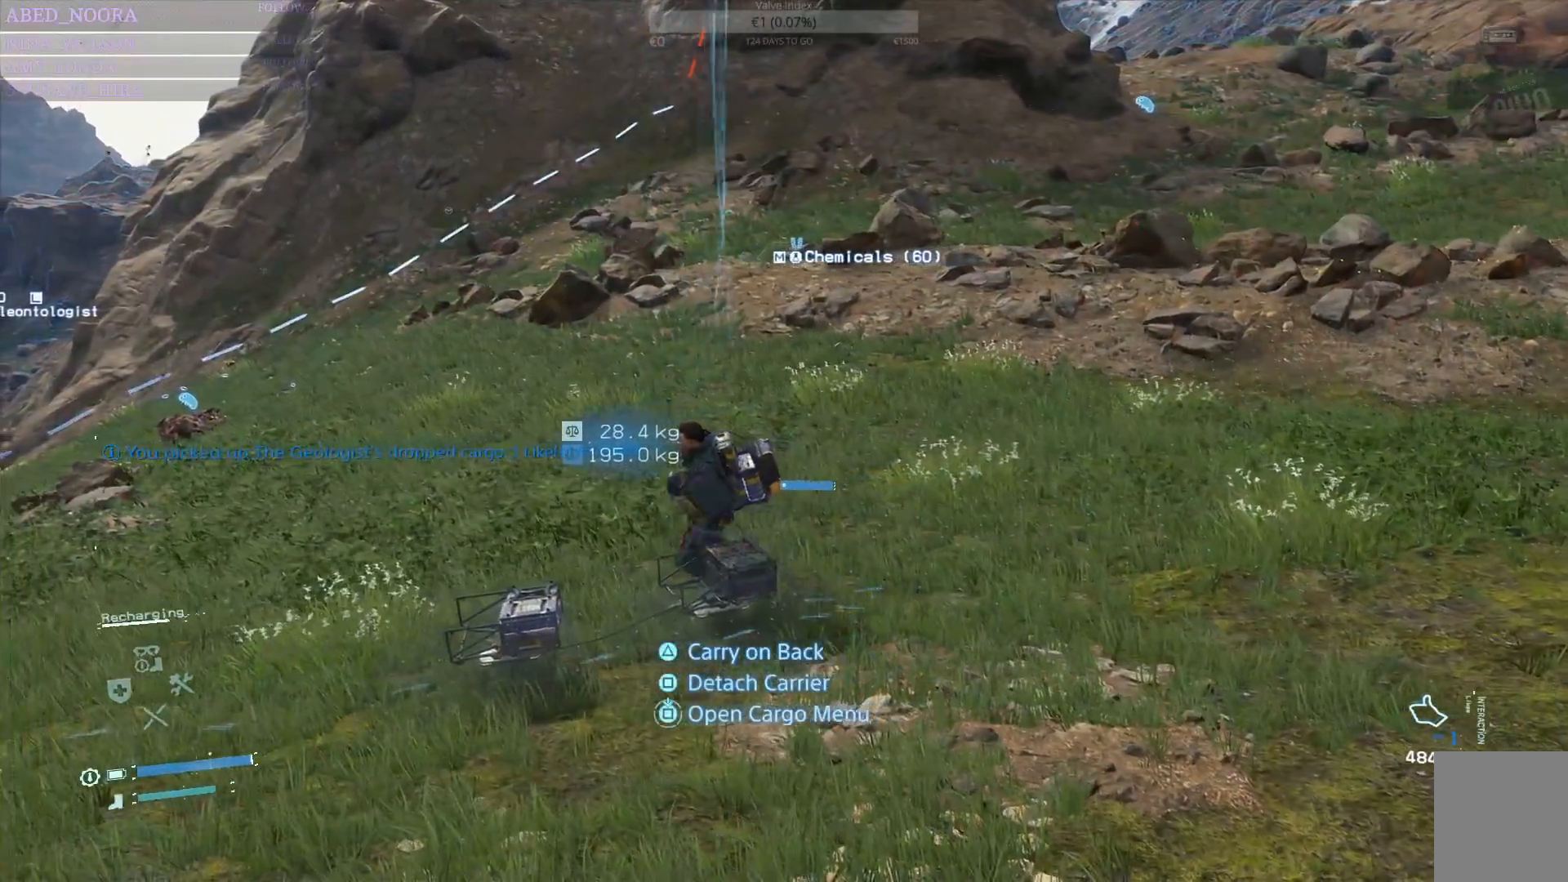
{"buttons": ["SQUARE"], "left_stick": "center", "right_stick": "center", "events": [[483, "SQUARE", "down"]]}
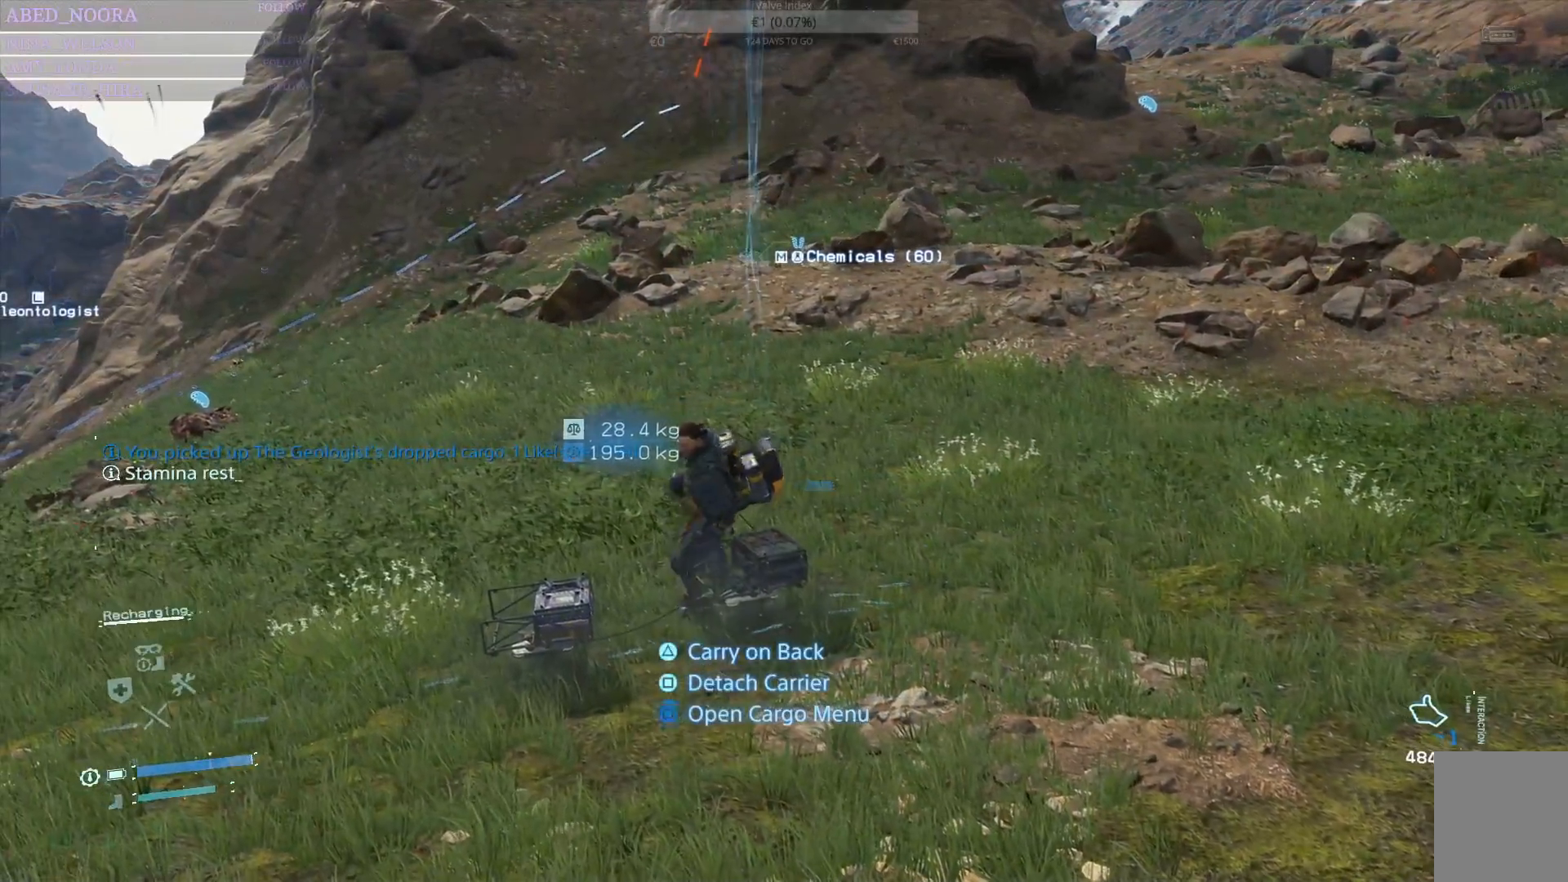
{"buttons": ["SQUARE"], "left_stick": "center", "right_stick": "center", "events": []}
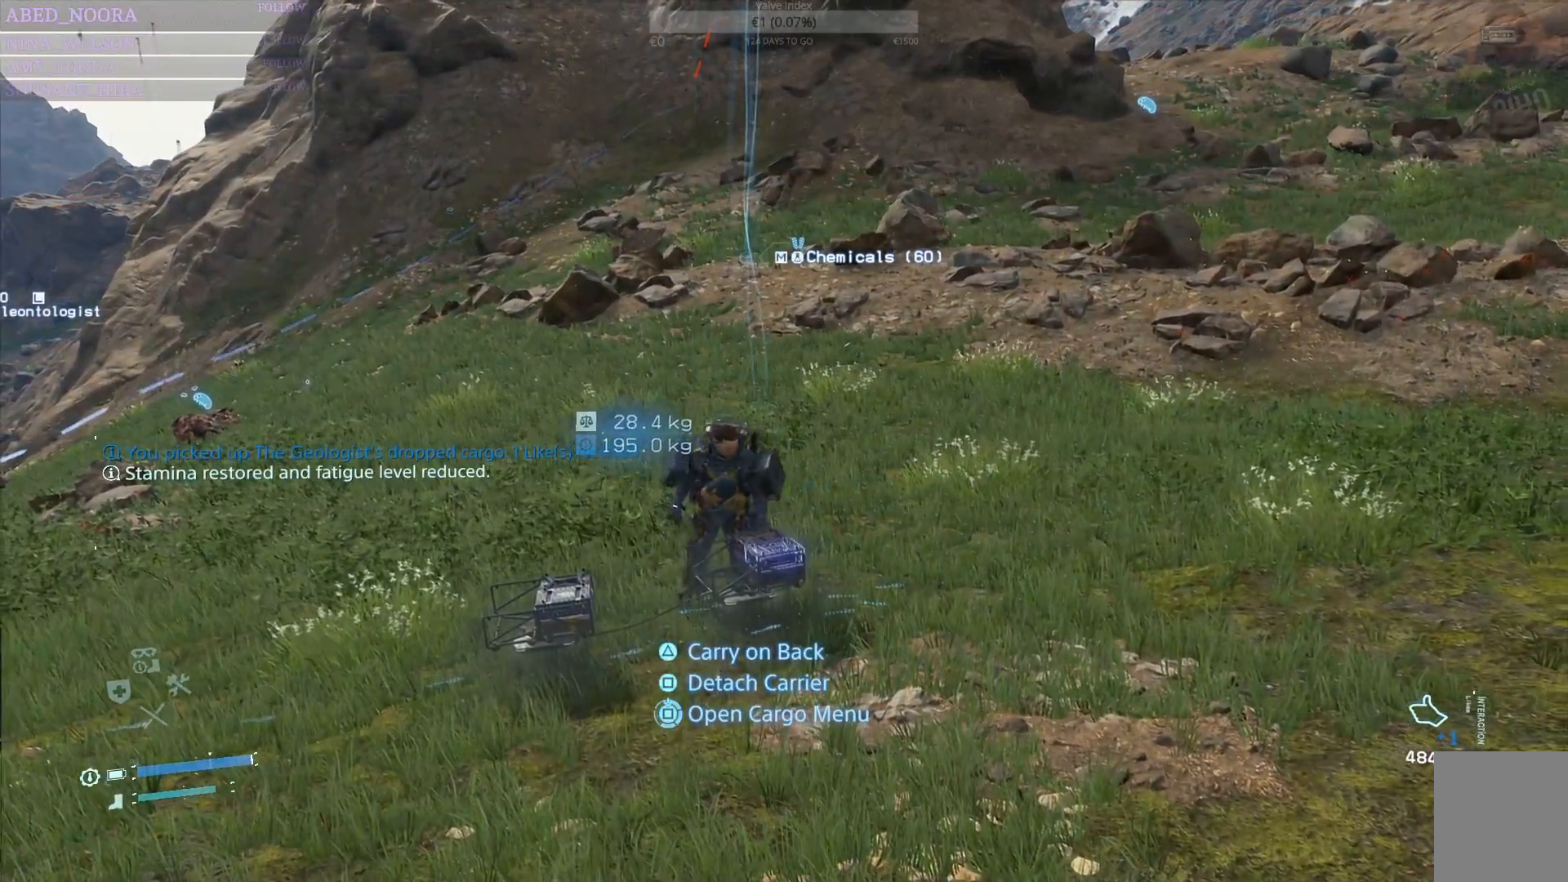
{"buttons": ["SQUARE"], "left_stick": "center", "right_stick": "center", "events": []}
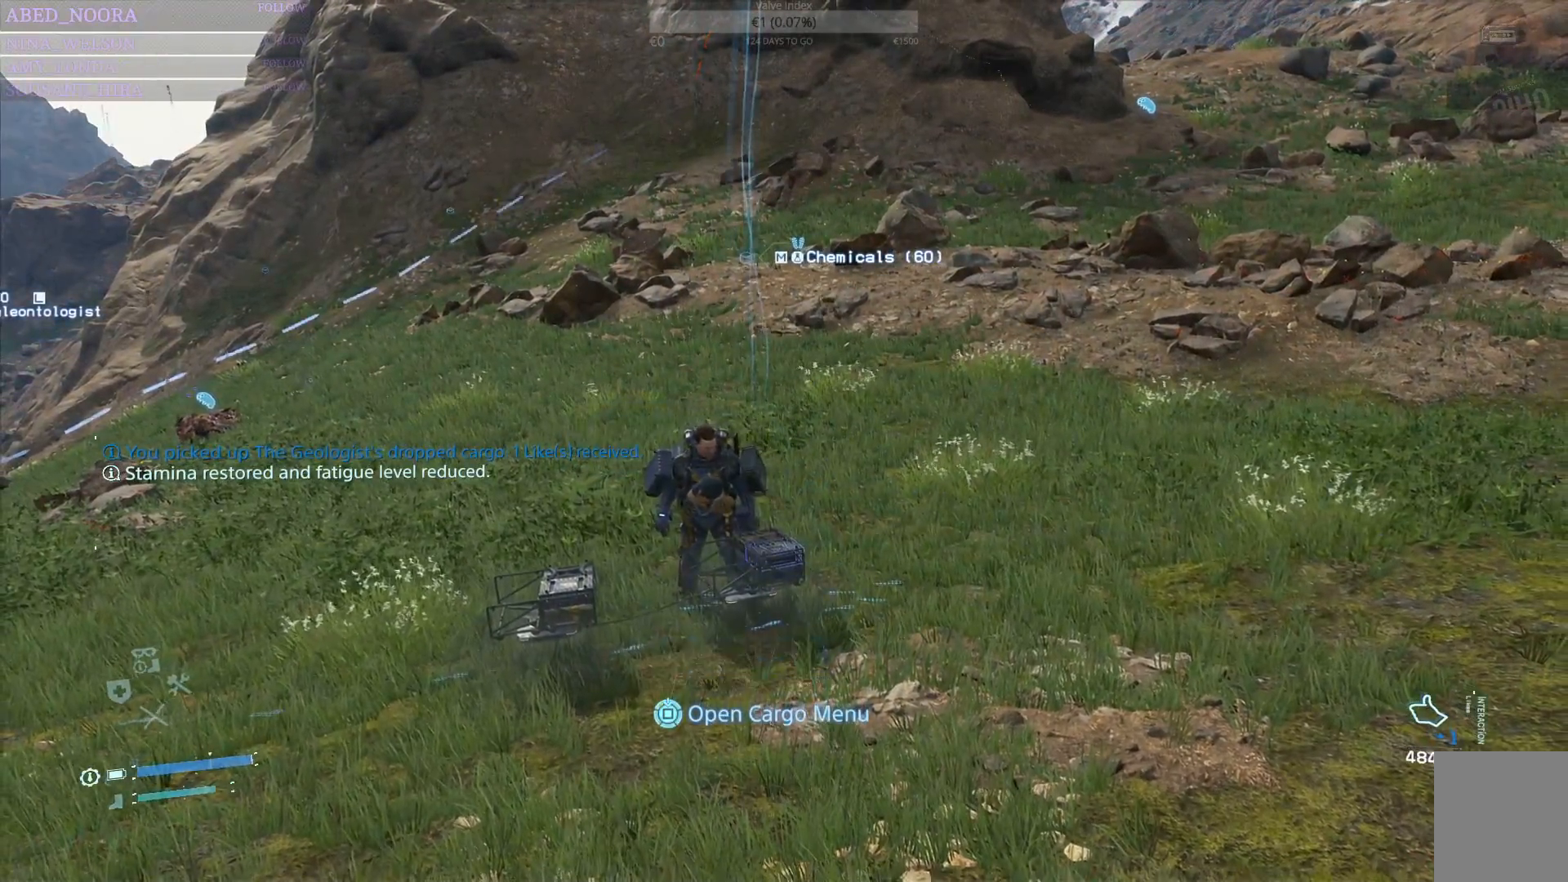
{"buttons": [], "left_stick": "center", "right_stick": "center", "events": [[483, "SQUARE", "up"]]}
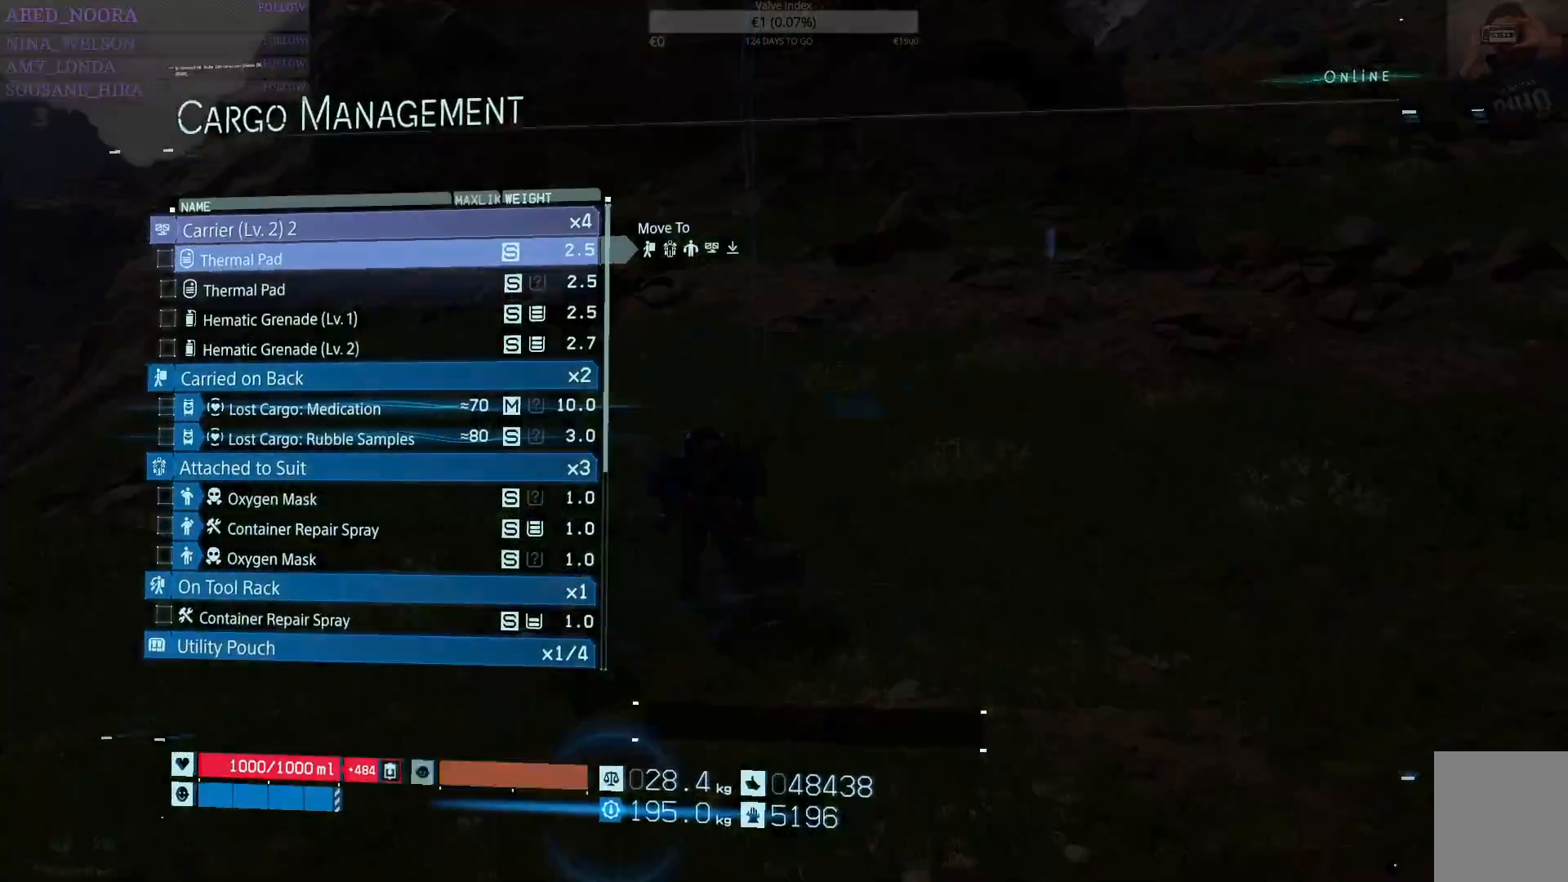
{"buttons": [], "left_stick": "center", "right_stick": "center", "events": []}
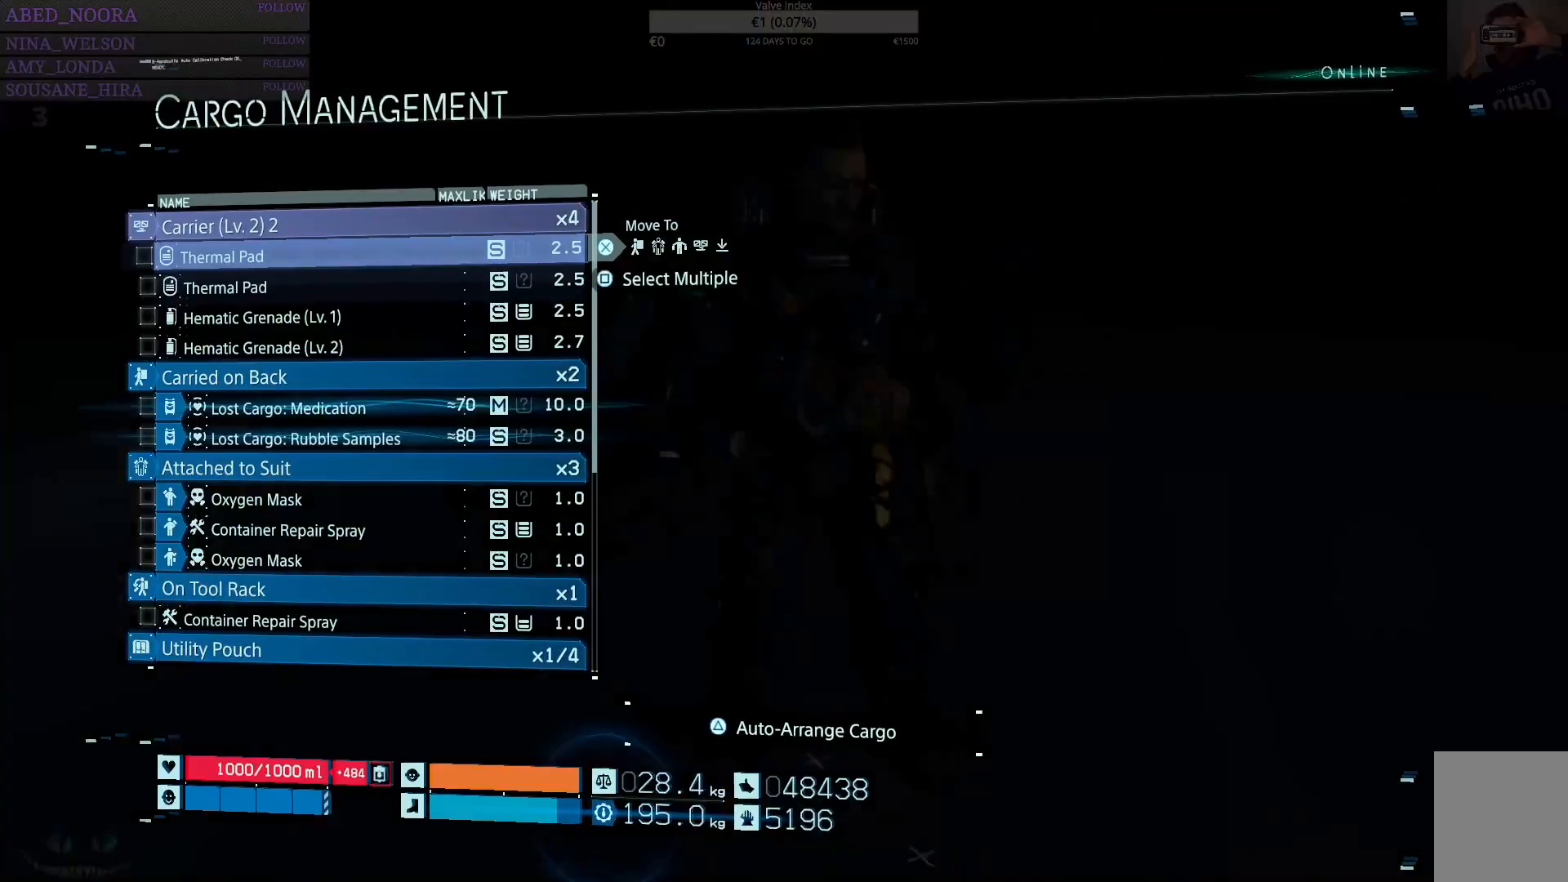
{"buttons": [], "left_stick": "center", "right_stick": "center", "events": []}
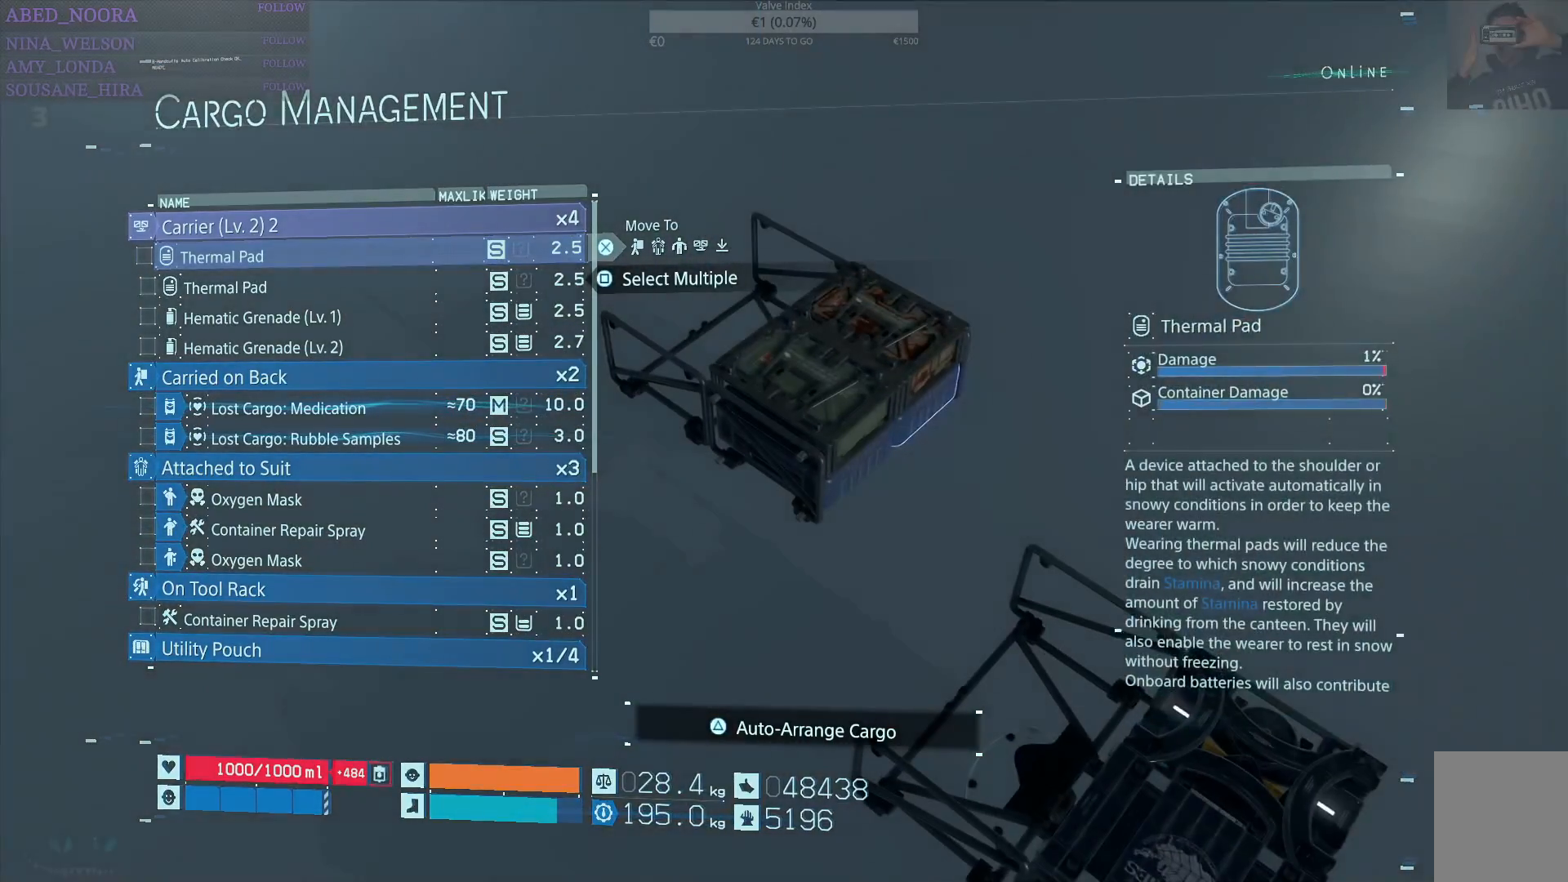
{"buttons": ["DPAD_DOWN"], "left_stick": "center", "right_stick": "center", "events": [[250, "DPAD_DOWN", "down"]]}
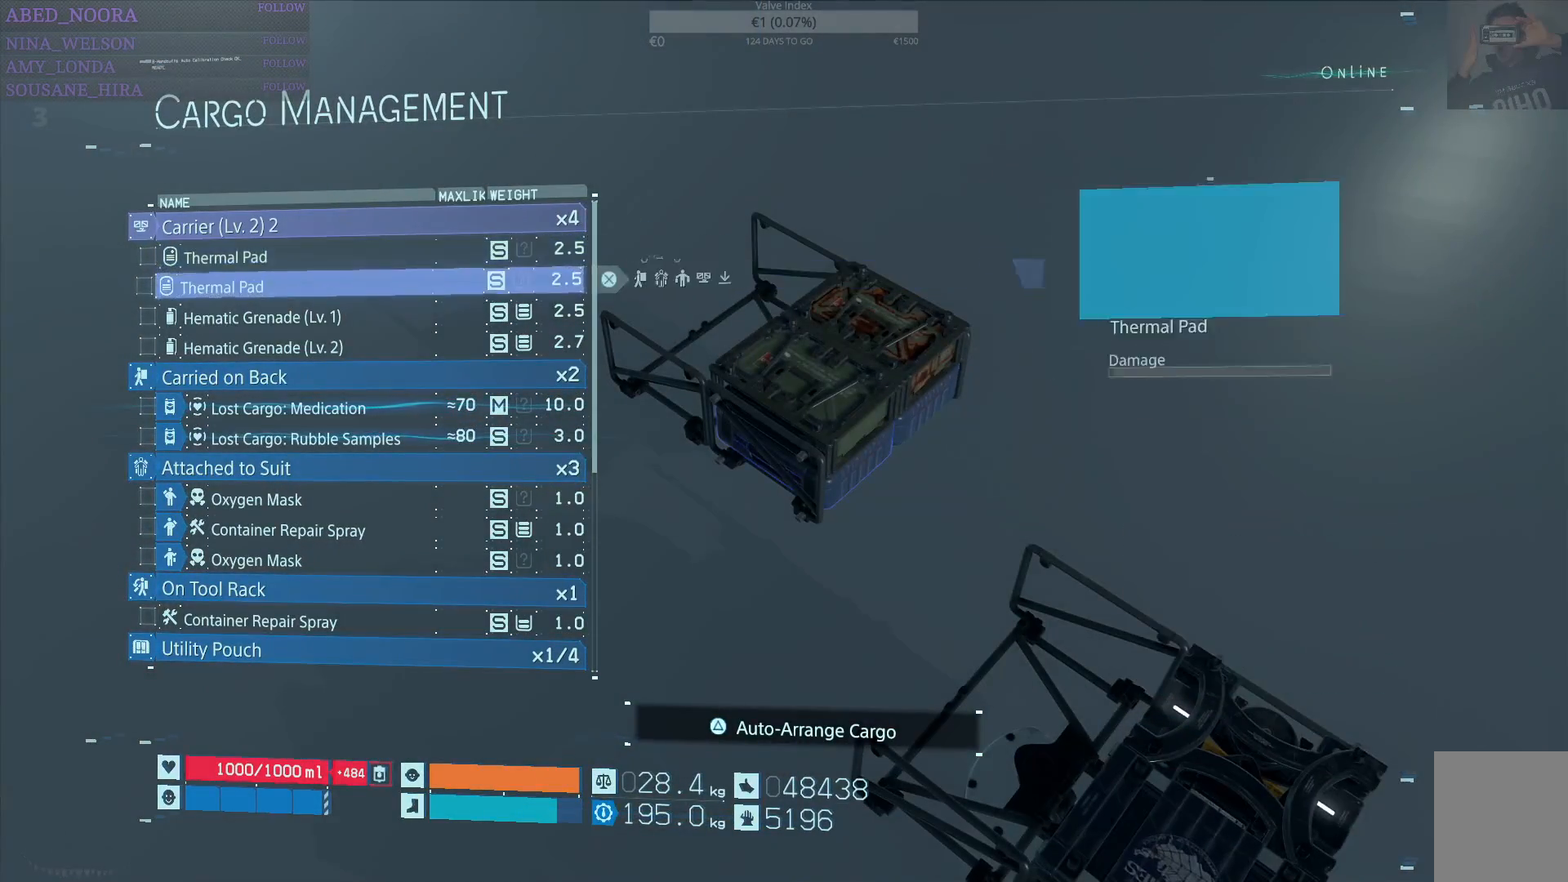
{"buttons": [], "left_stick": "center", "right_stick": "center", "events": [[383, "DPAD_DOWN", "up"]]}
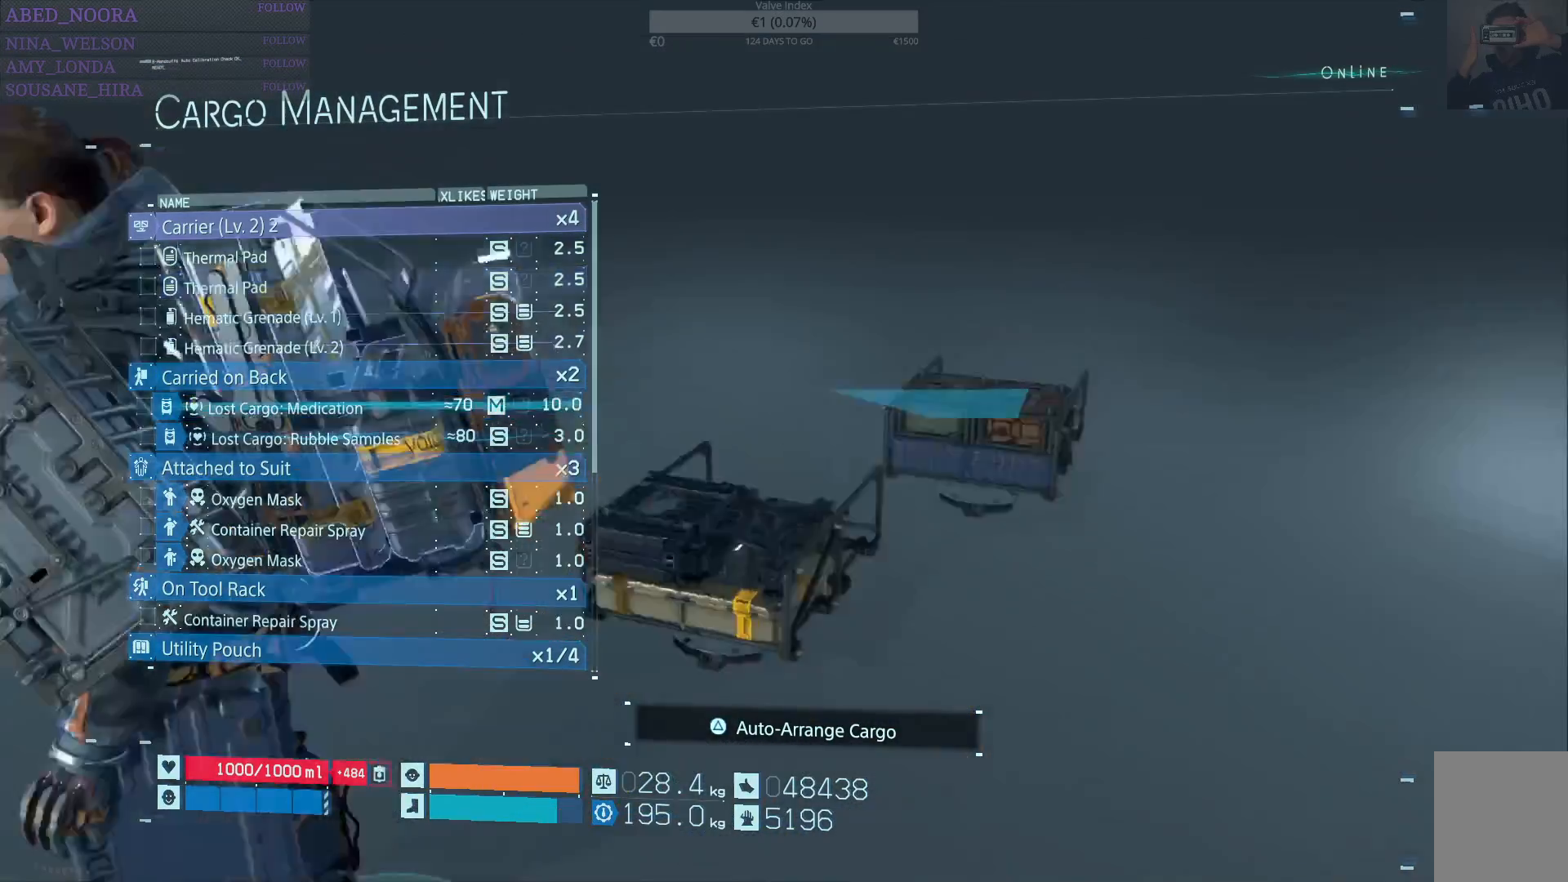
{"buttons": [], "left_stick": "center", "right_stick": "center", "events": [[300, "SQUARE", "down"], [400, "SQUARE", "up"], [417, "DPAD_DOWN", "down"], [500, "DPAD_DOWN", "up"]]}
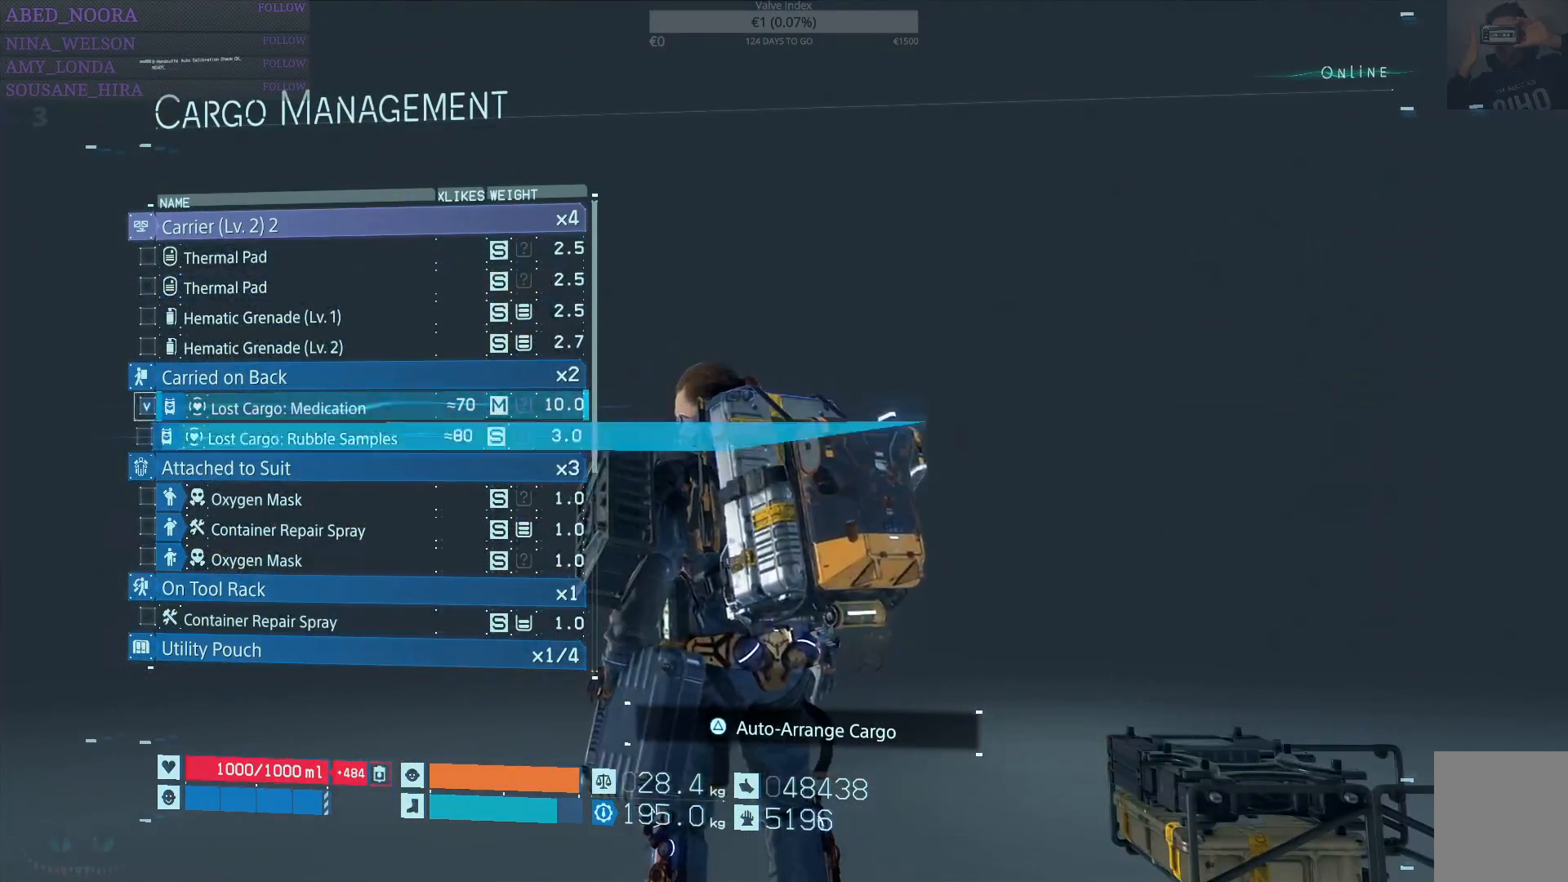
{"buttons": [], "left_stick": "center", "right_stick": "center", "events": [[33, "SQUARE", "down"], [133, "SQUARE", "up"], [217, "CROSS", "down"], [317, "CROSS", "up"]]}
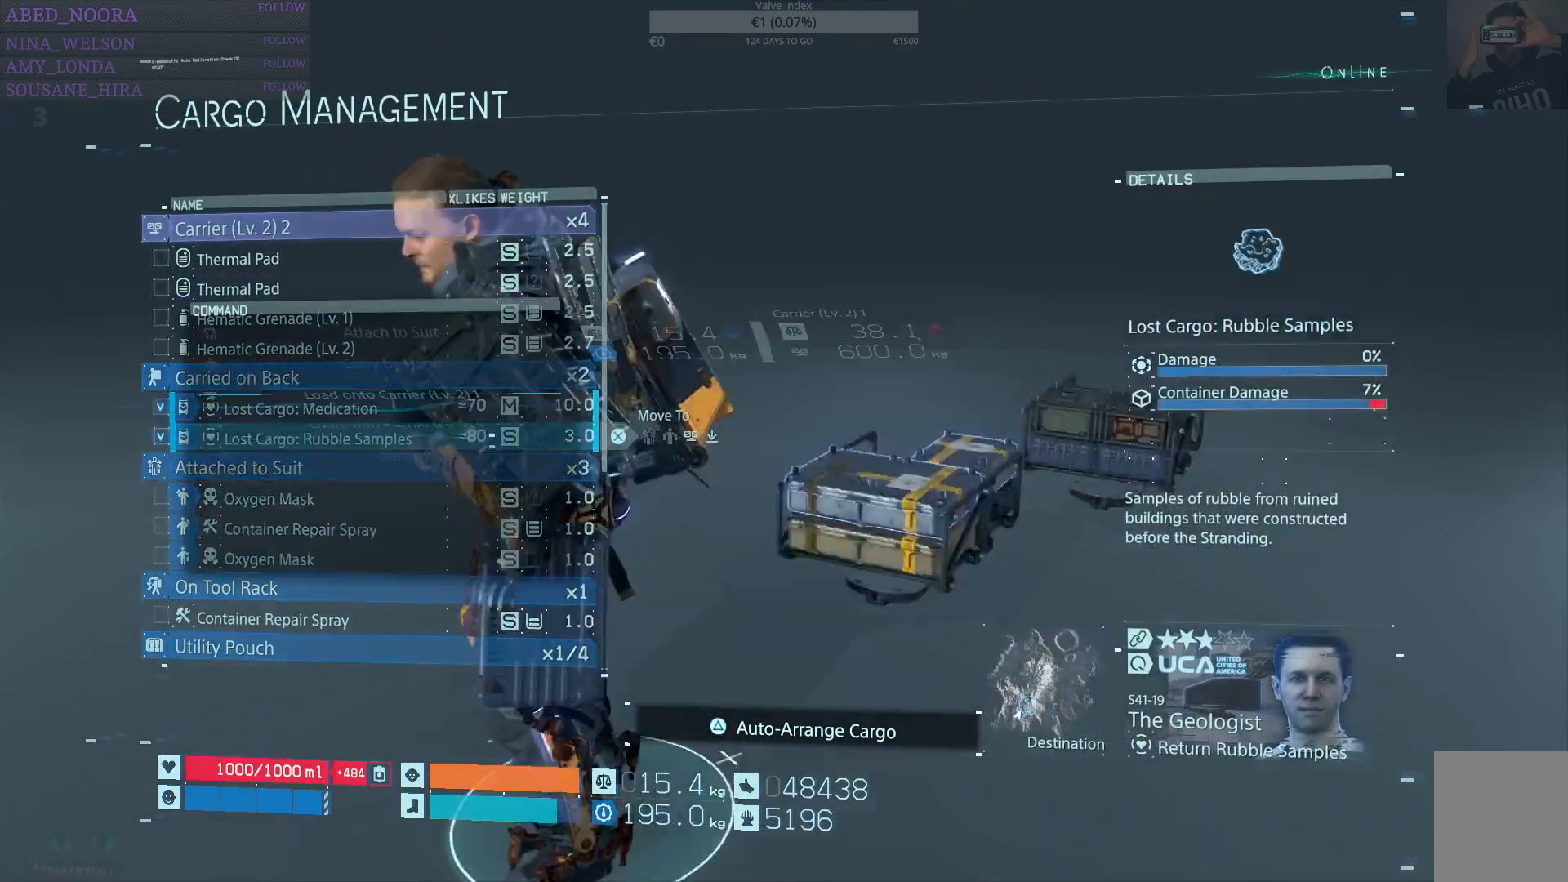
{"buttons": [], "left_stick": "center", "right_stick": "center", "events": []}
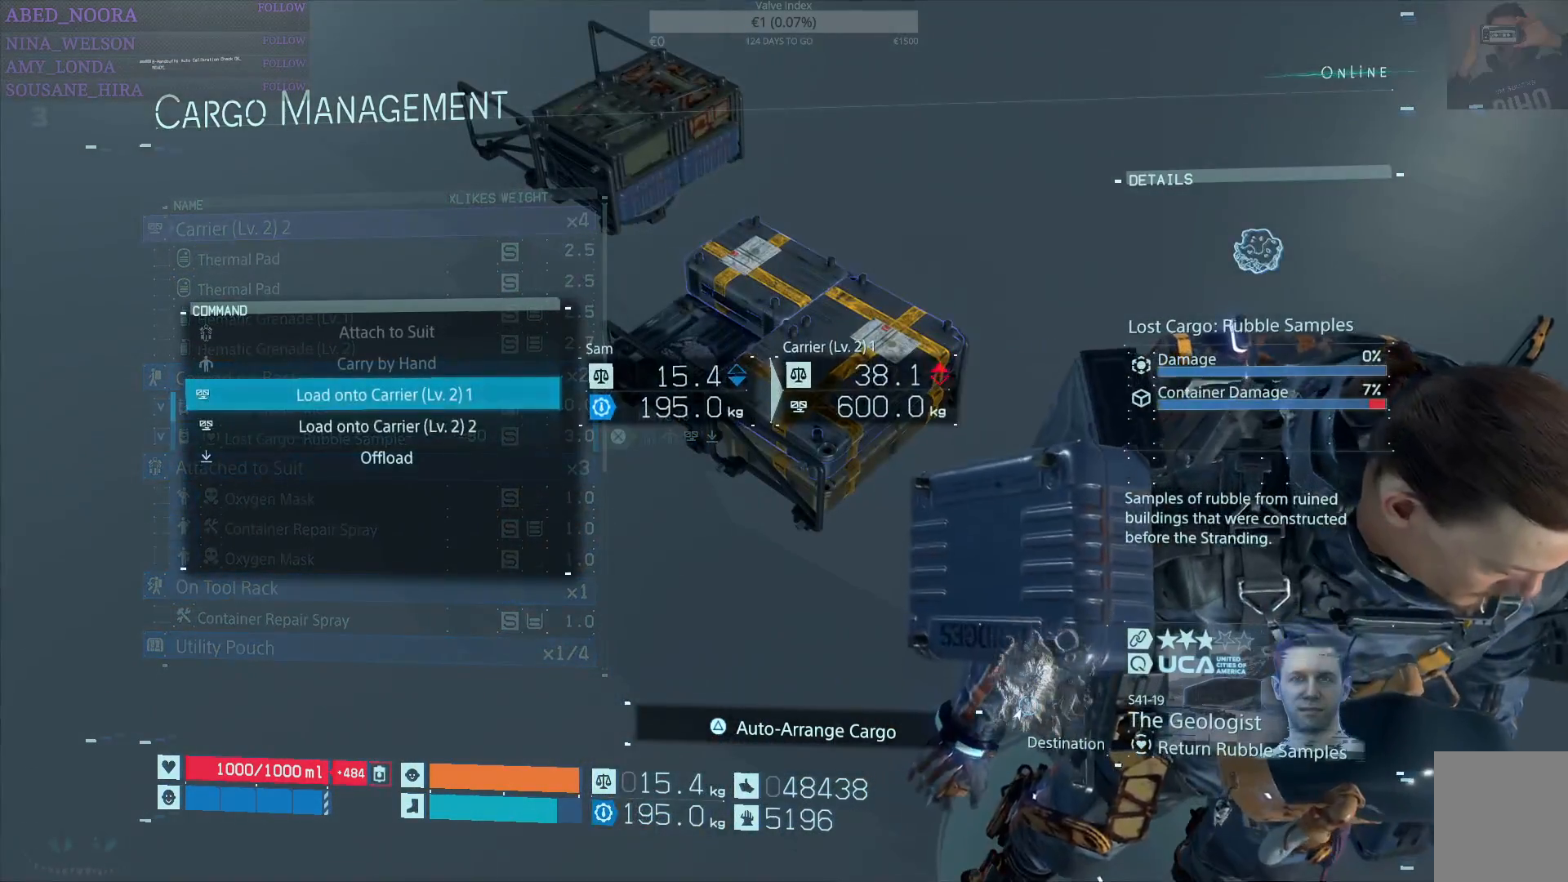
{"buttons": [], "left_stick": "center", "right_stick": "center", "events": []}
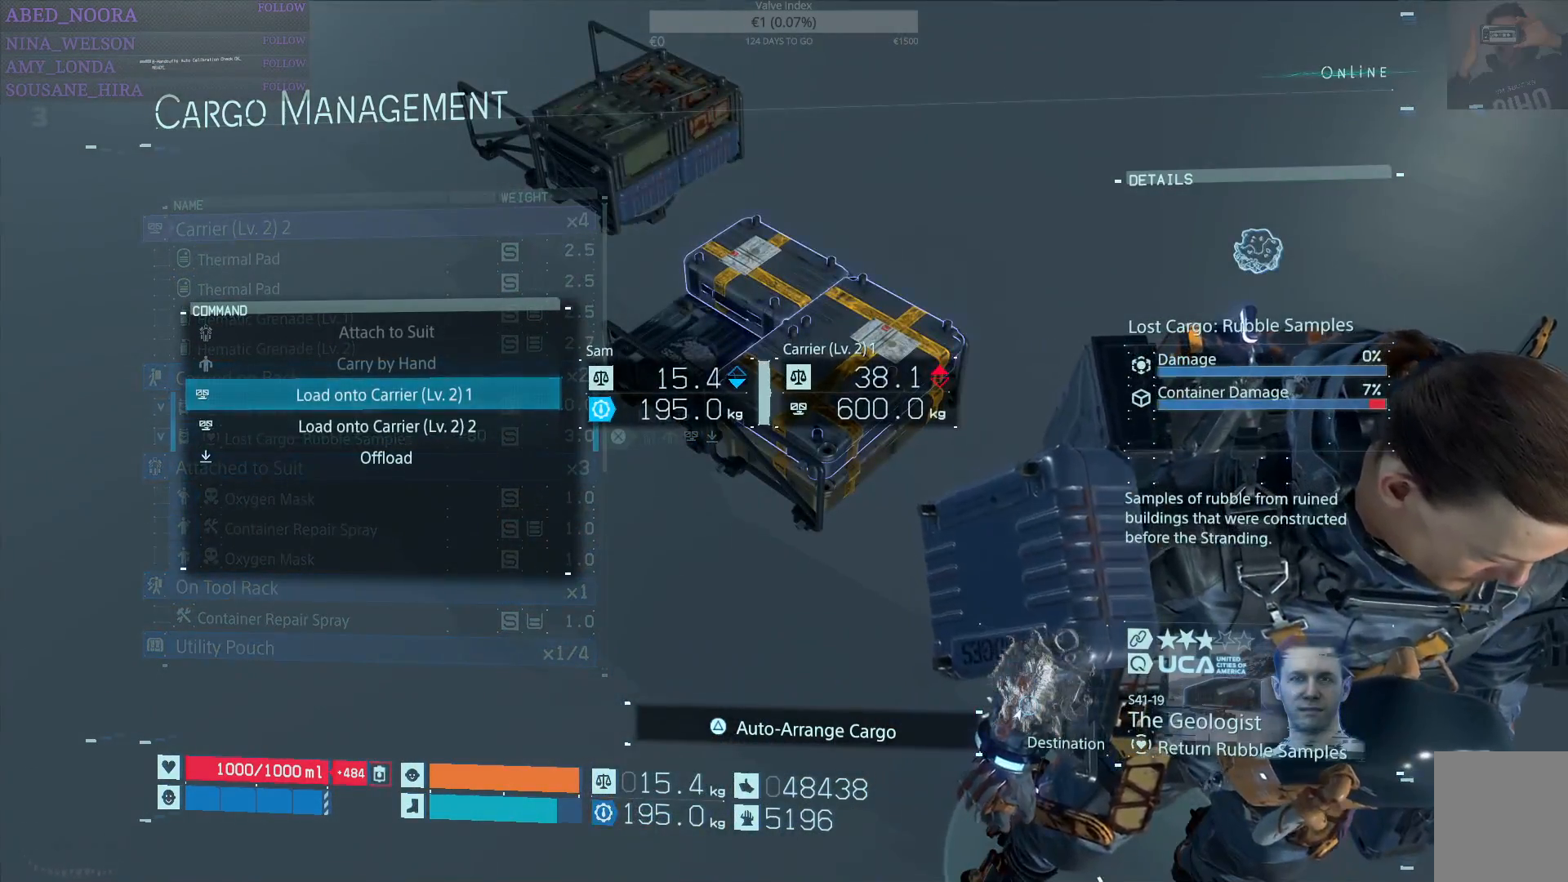
{"buttons": [], "left_stick": "center", "right_stick": "center", "events": [[33, "DPAD_DOWN", "down"], [117, "DPAD_DOWN", "up"]]}
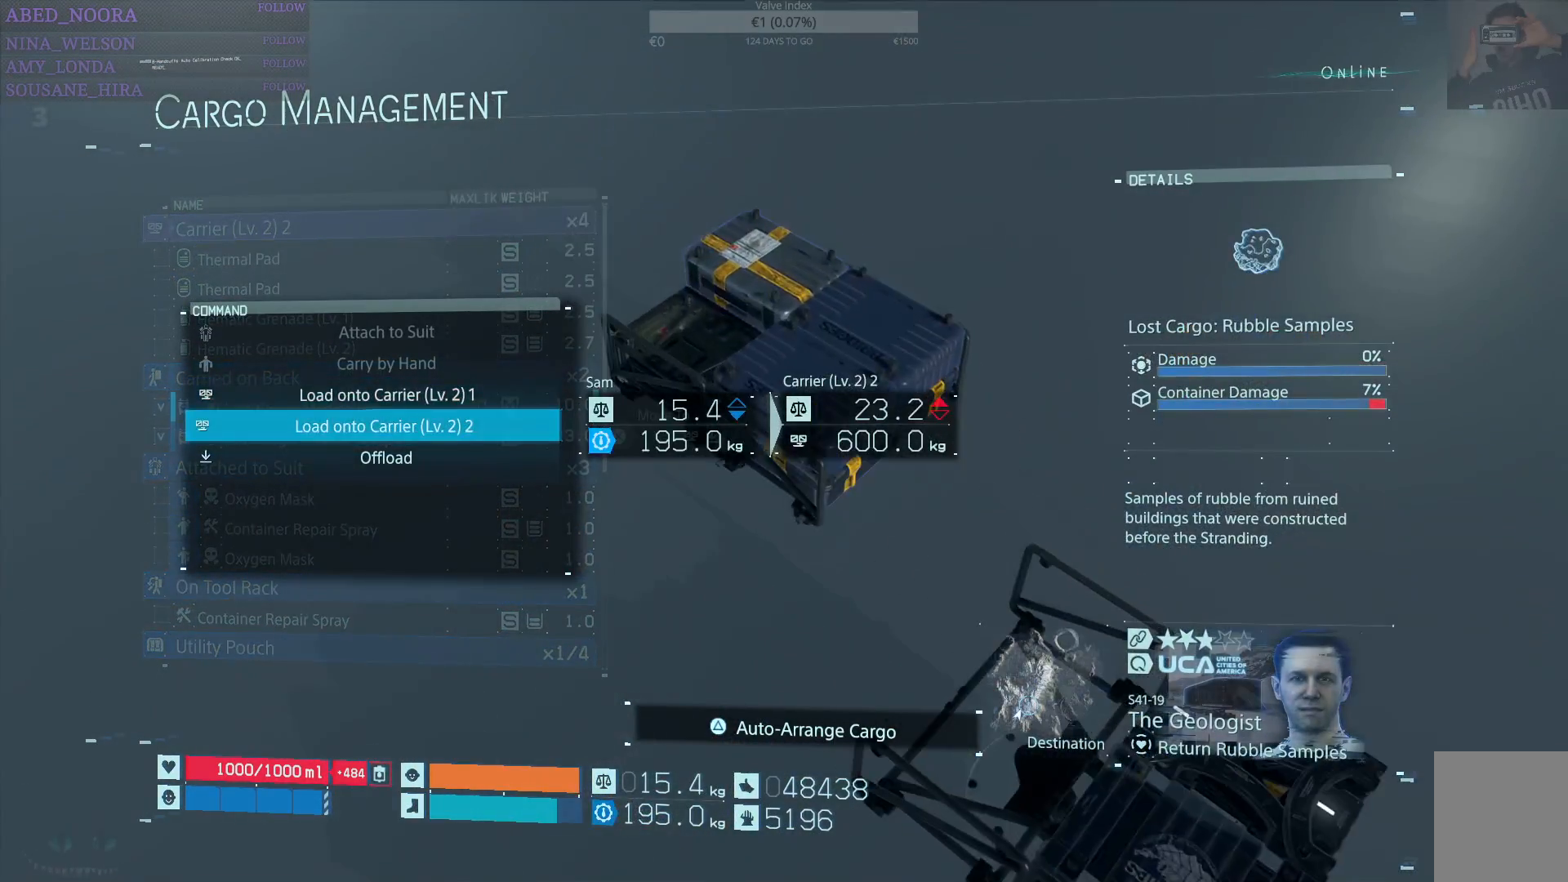
{"buttons": [], "left_stick": "center", "right_stick": "center", "events": [[200, "DPAD_UP", "down"], [317, "DPAD_UP", "up"]]}
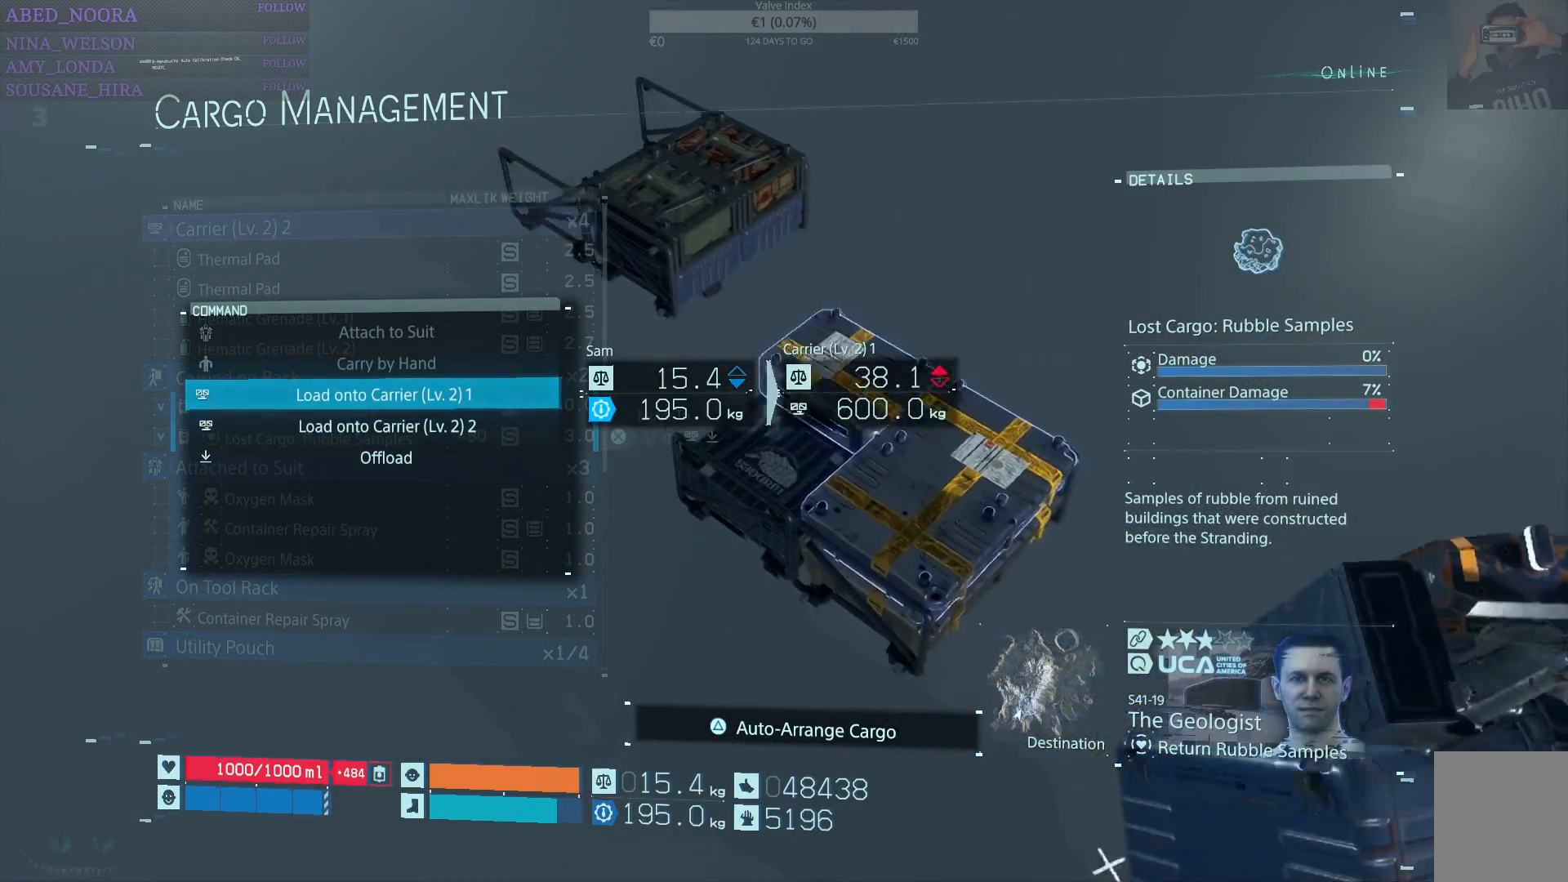
{"buttons": [], "left_stick": "center", "right_stick": "center", "events": []}
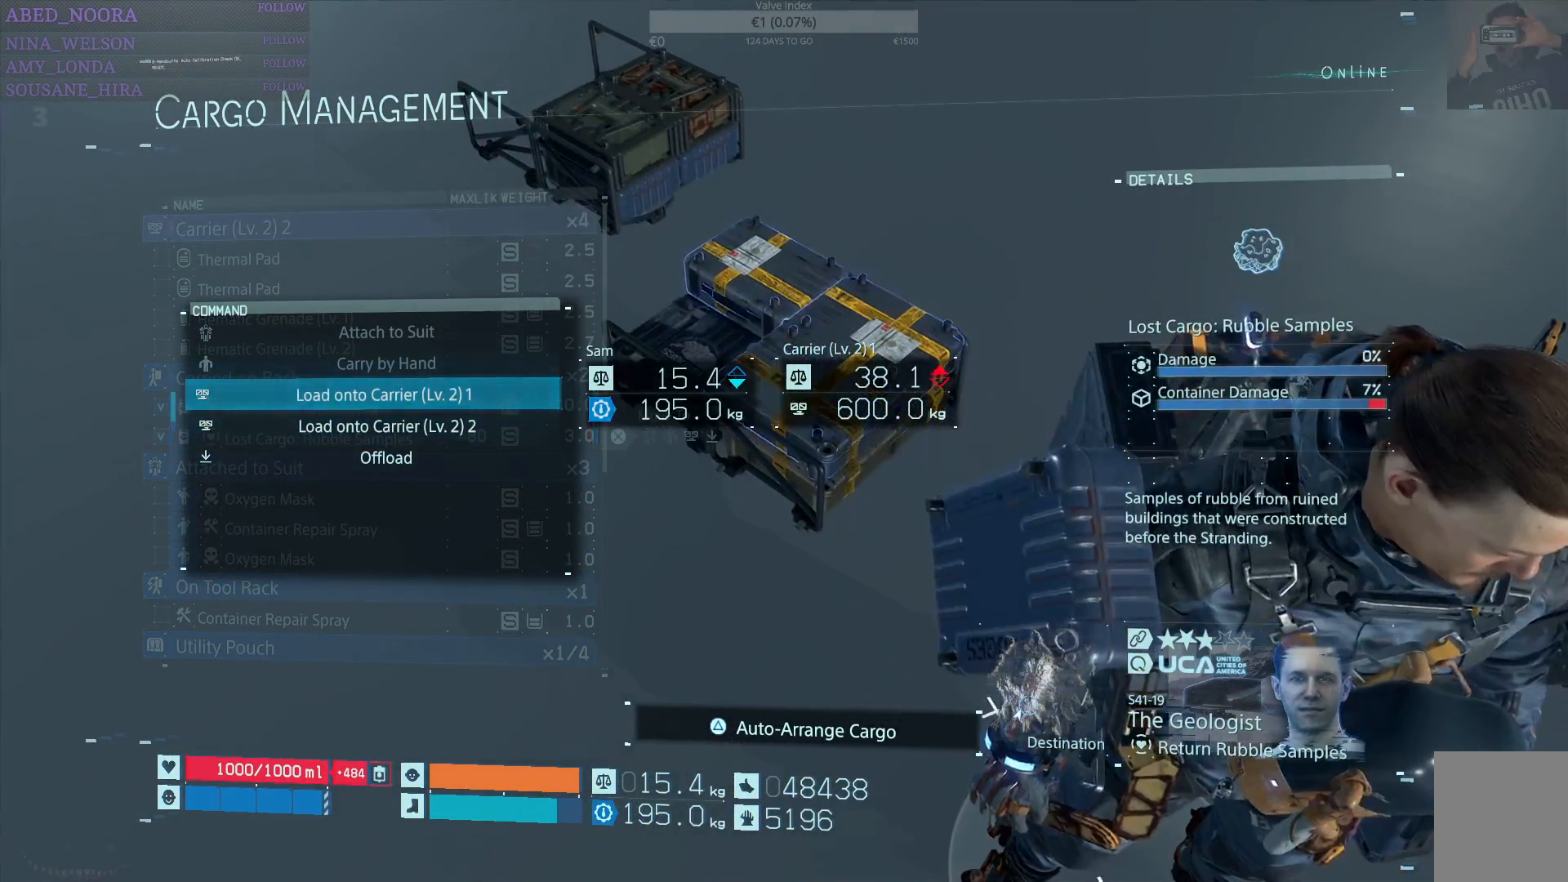
{"buttons": [], "left_stick": "center", "right_stick": "center", "events": [[300, "DPAD_DOWN", "down"], [383, "DPAD_DOWN", "up"]]}
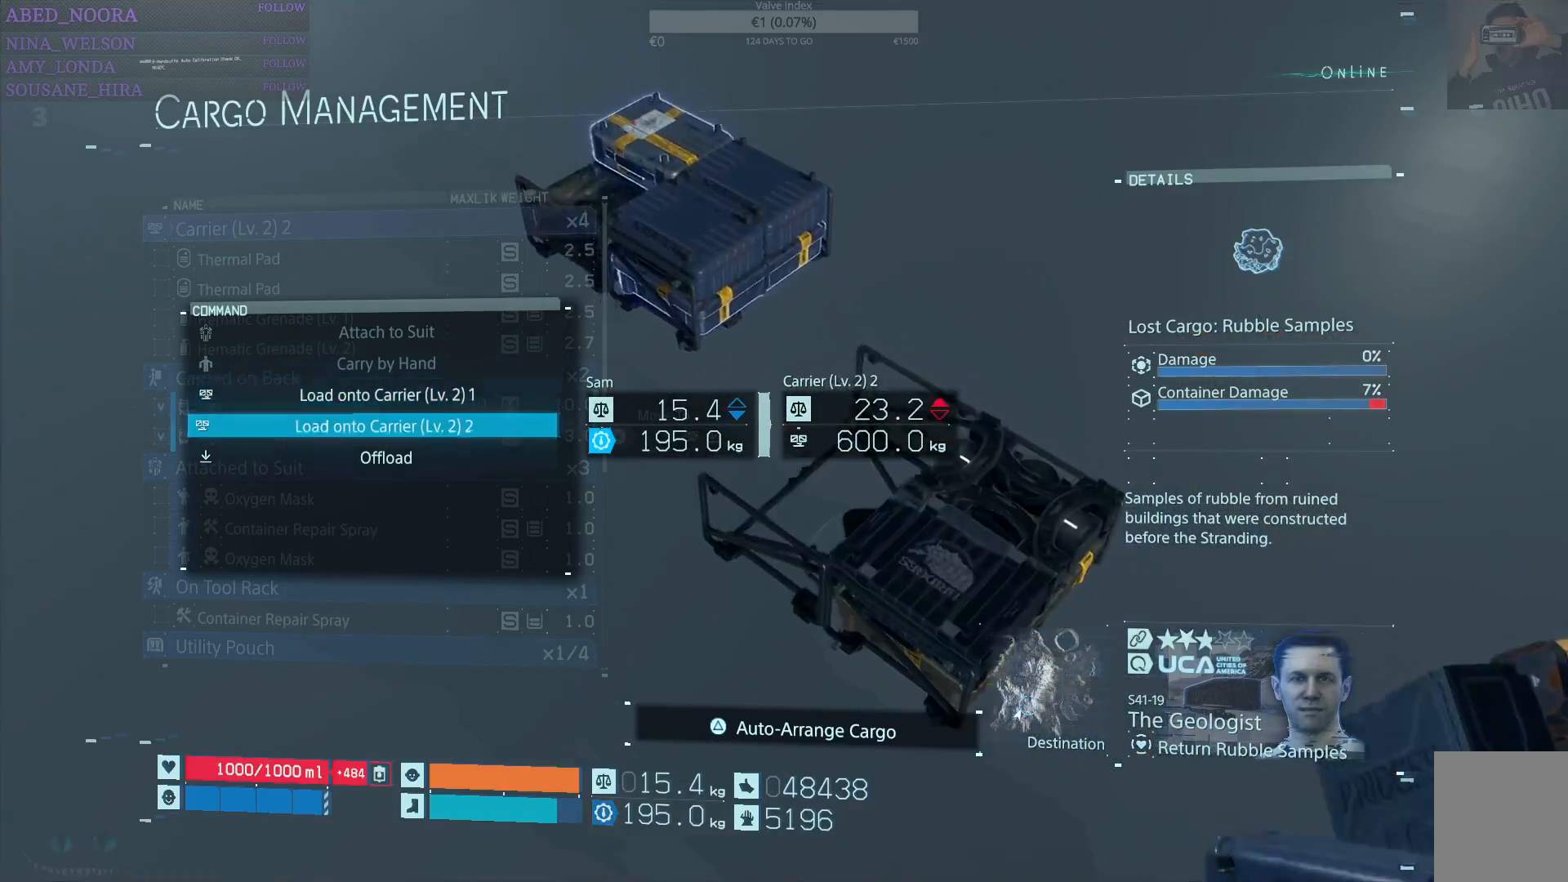
{"buttons": ["DPAD_UP"], "left_stick": "center", "right_stick": "center", "events": [[500, "DPAD_UP", "down"]]}
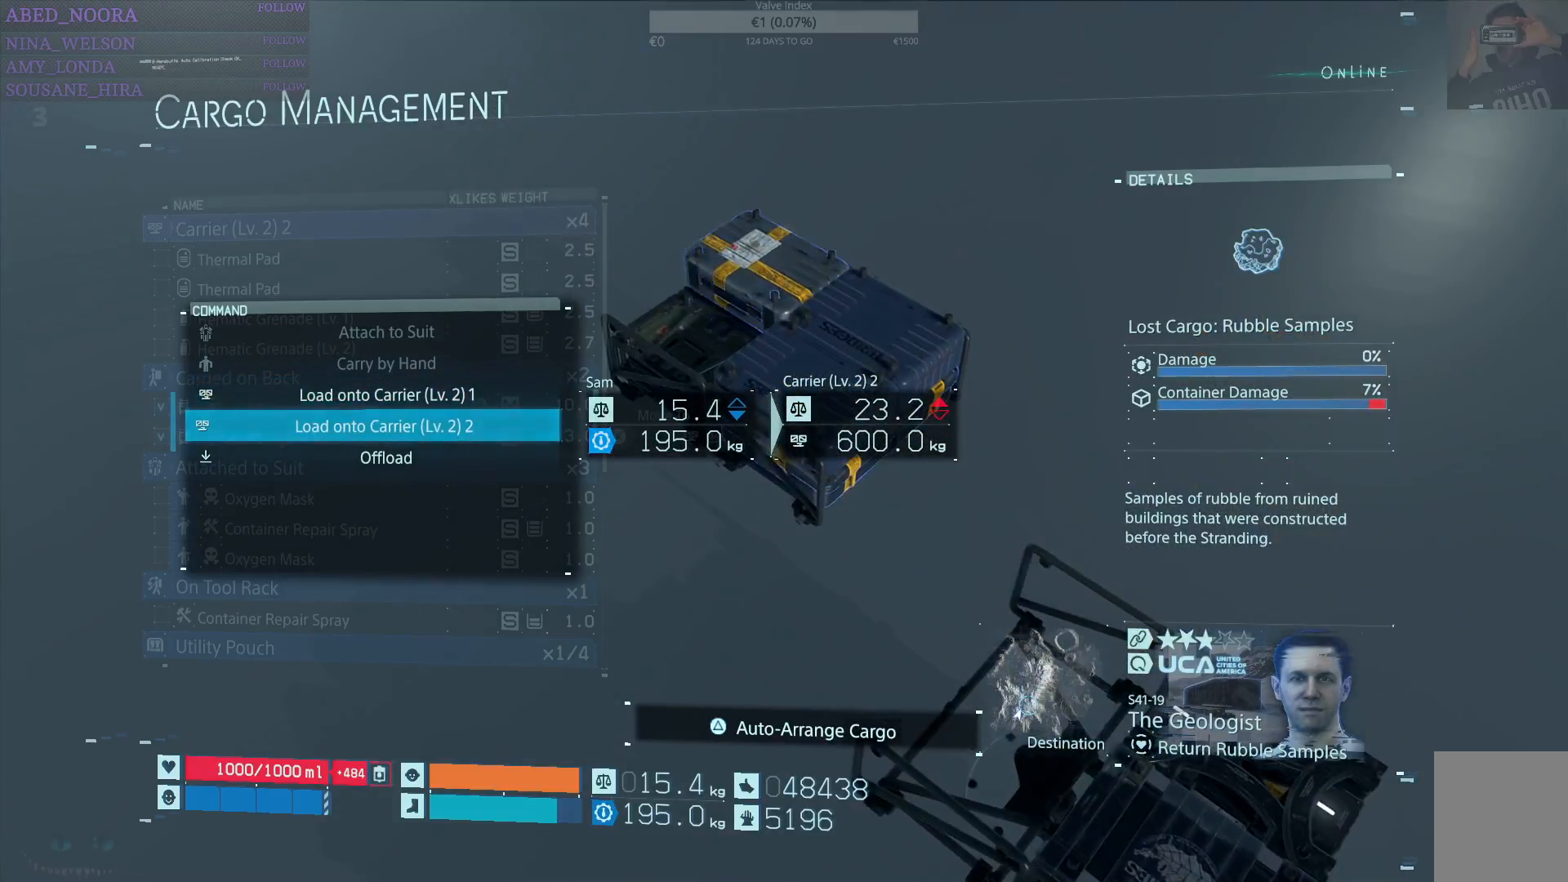
{"buttons": [], "left_stick": "center", "right_stick": "center", "events": [[100, "DPAD_UP", "up"]]}
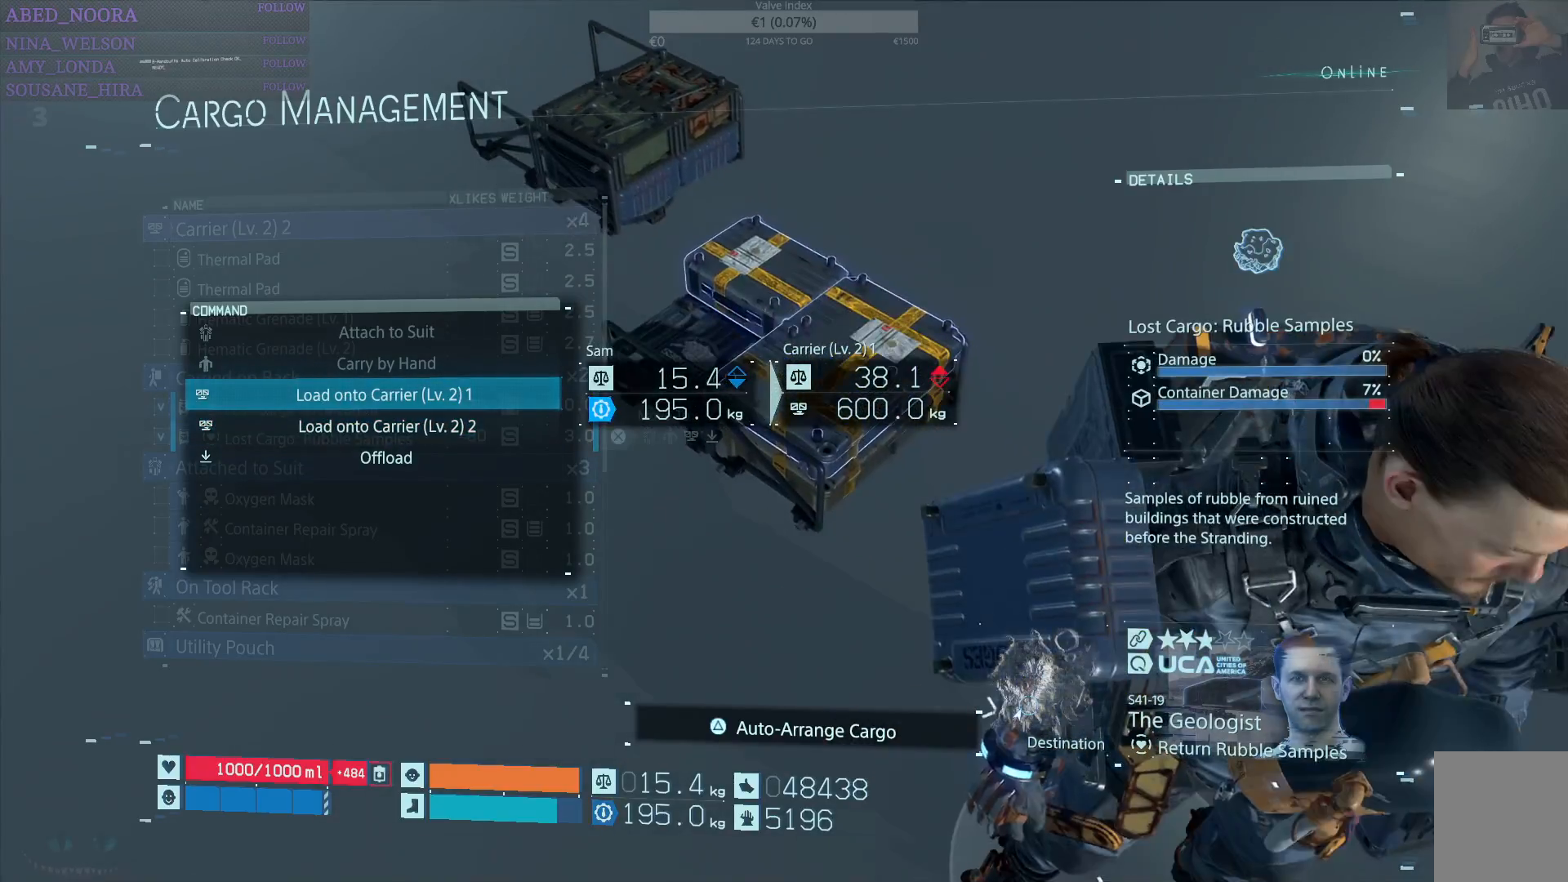
{"buttons": [], "left_stick": "center", "right_stick": "center", "events": [[117, "DPAD_DOWN", "down"], [183, "DPAD_DOWN", "up"]]}
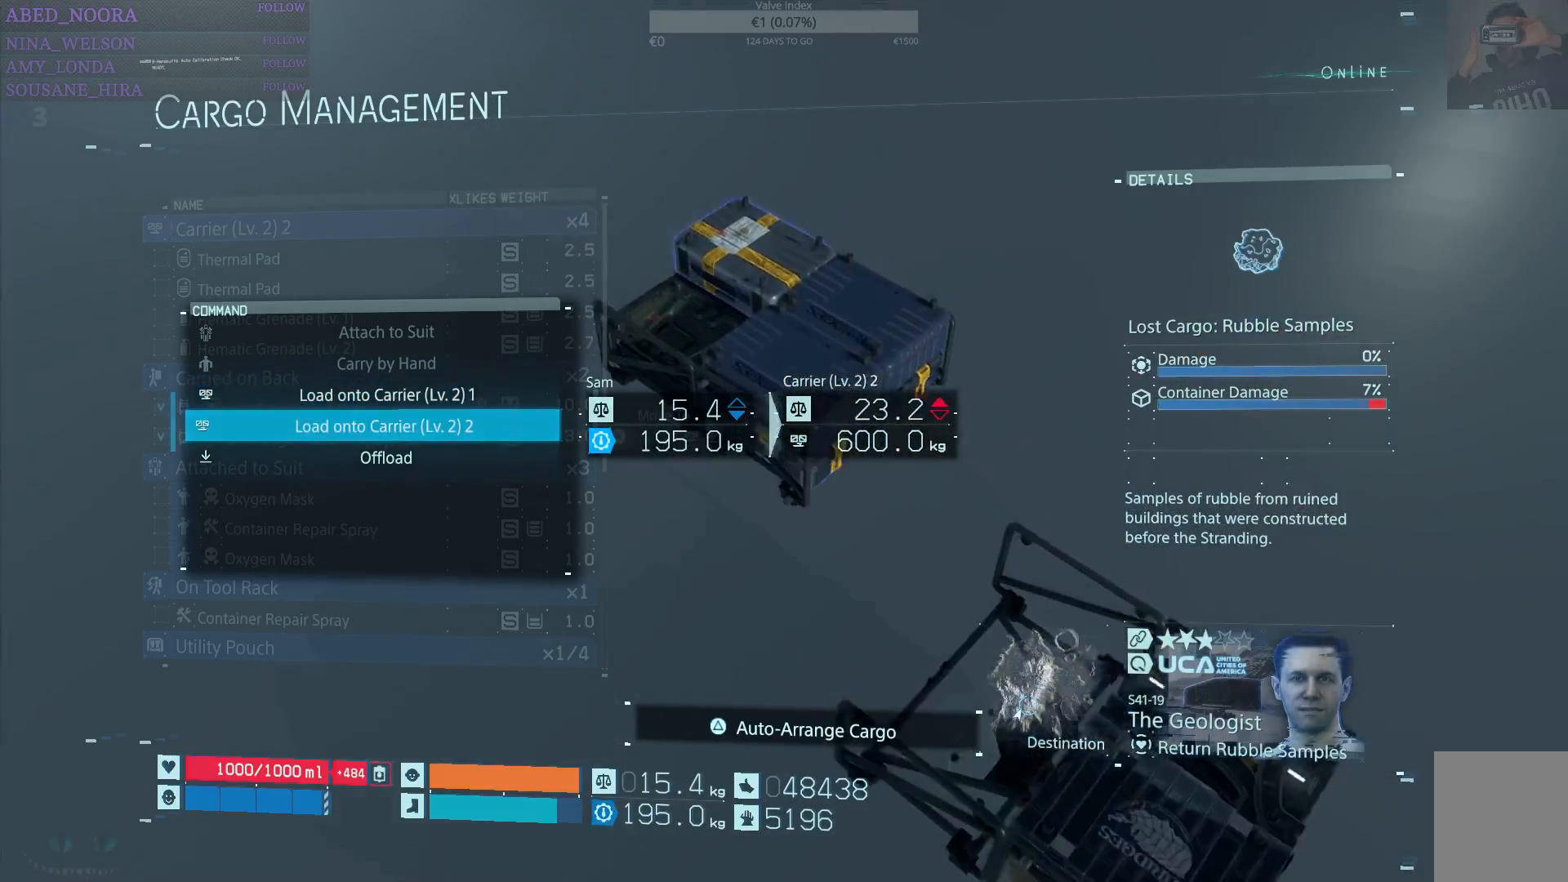
{"buttons": [], "left_stick": "center", "right_stick": "center", "events": [[383, "DPAD_UP", "down"], [467, "DPAD_UP", "up"]]}
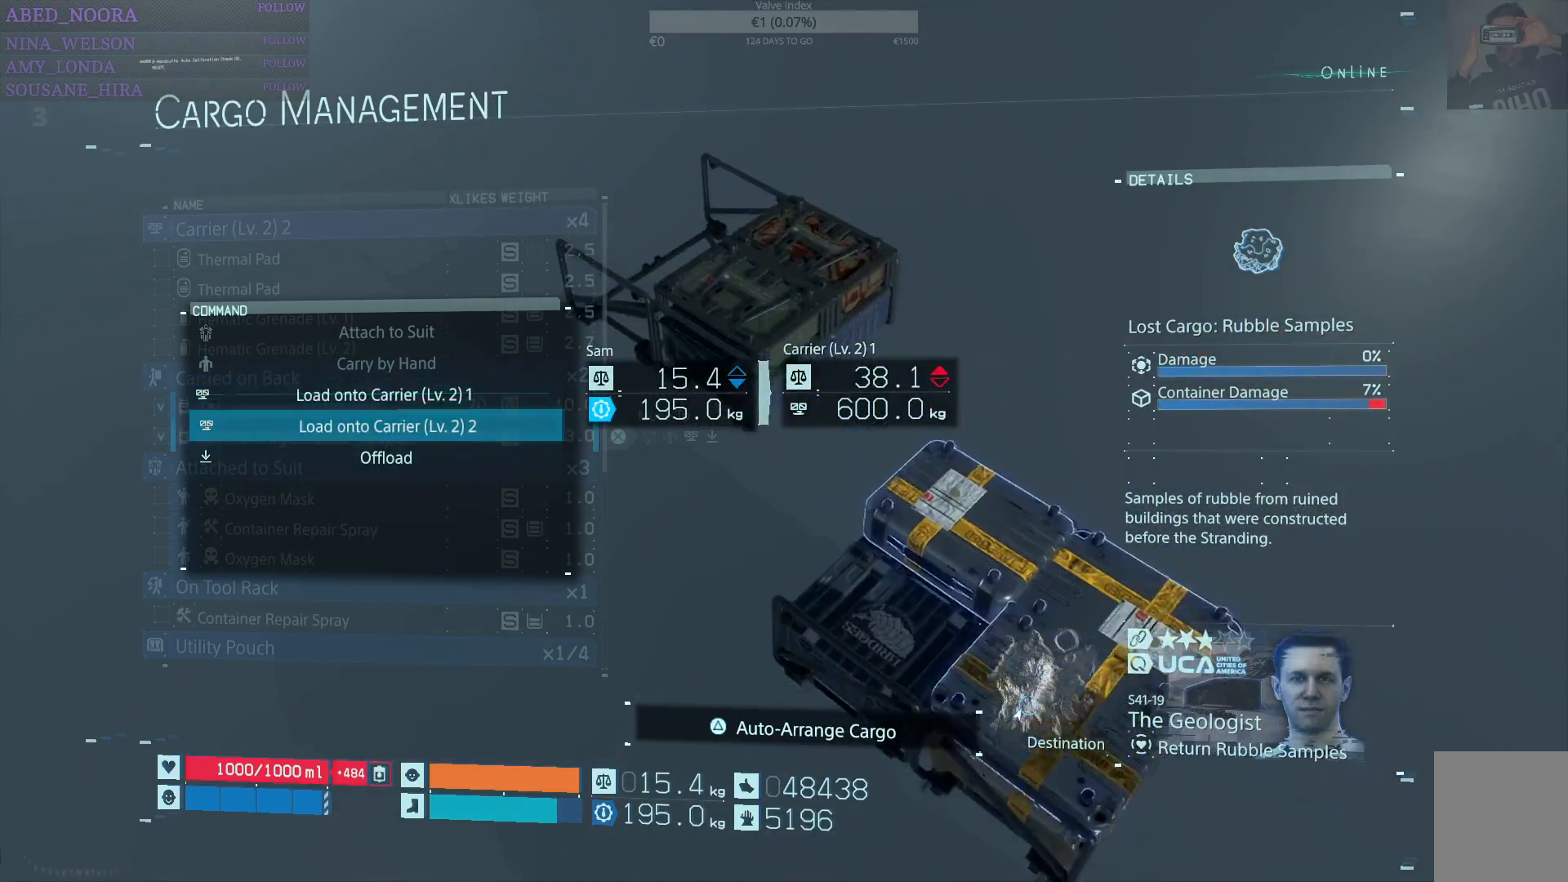
{"buttons": [], "left_stick": "center", "right_stick": "center", "events": []}
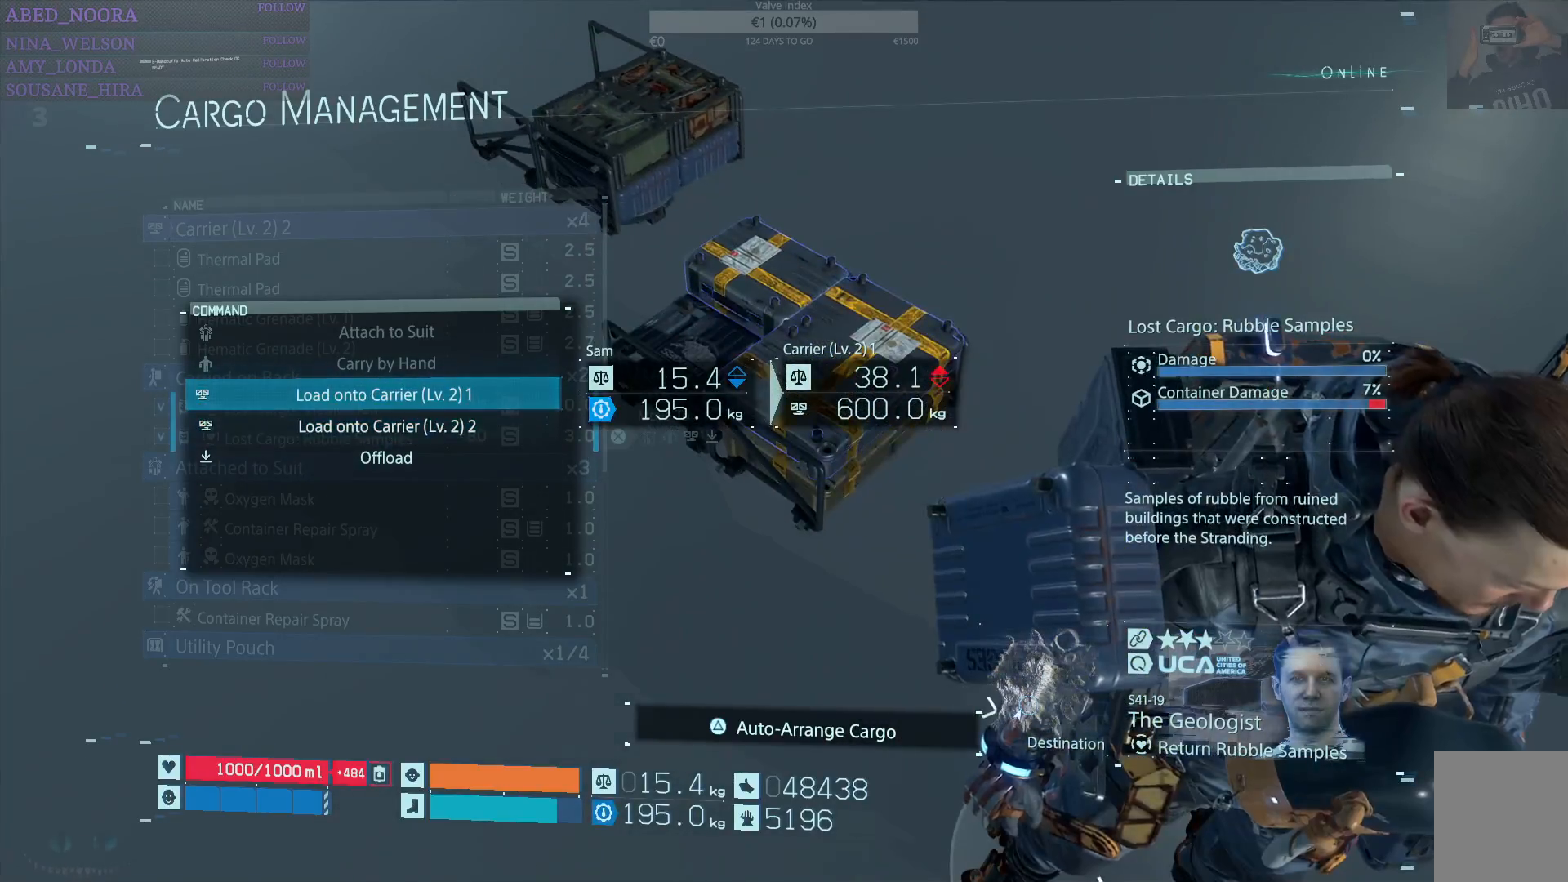
{"buttons": [], "left_stick": "center", "right_stick": "center", "events": [[183, "DPAD_DOWN", "down"], [267, "DPAD_DOWN", "up"]]}
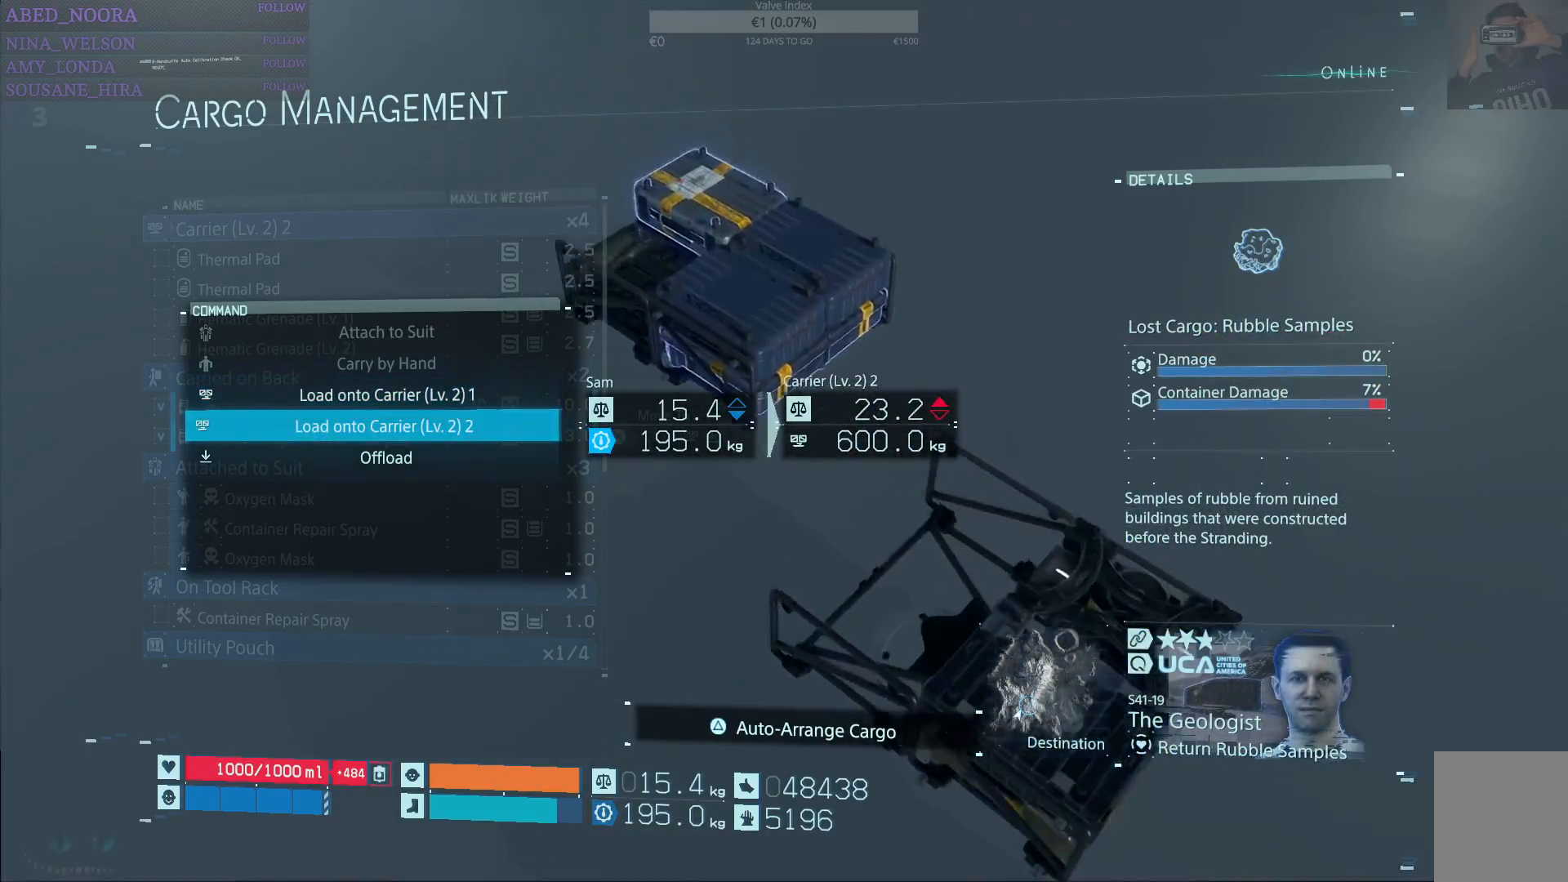
{"buttons": [], "left_stick": "center", "right_stick": "center", "events": []}
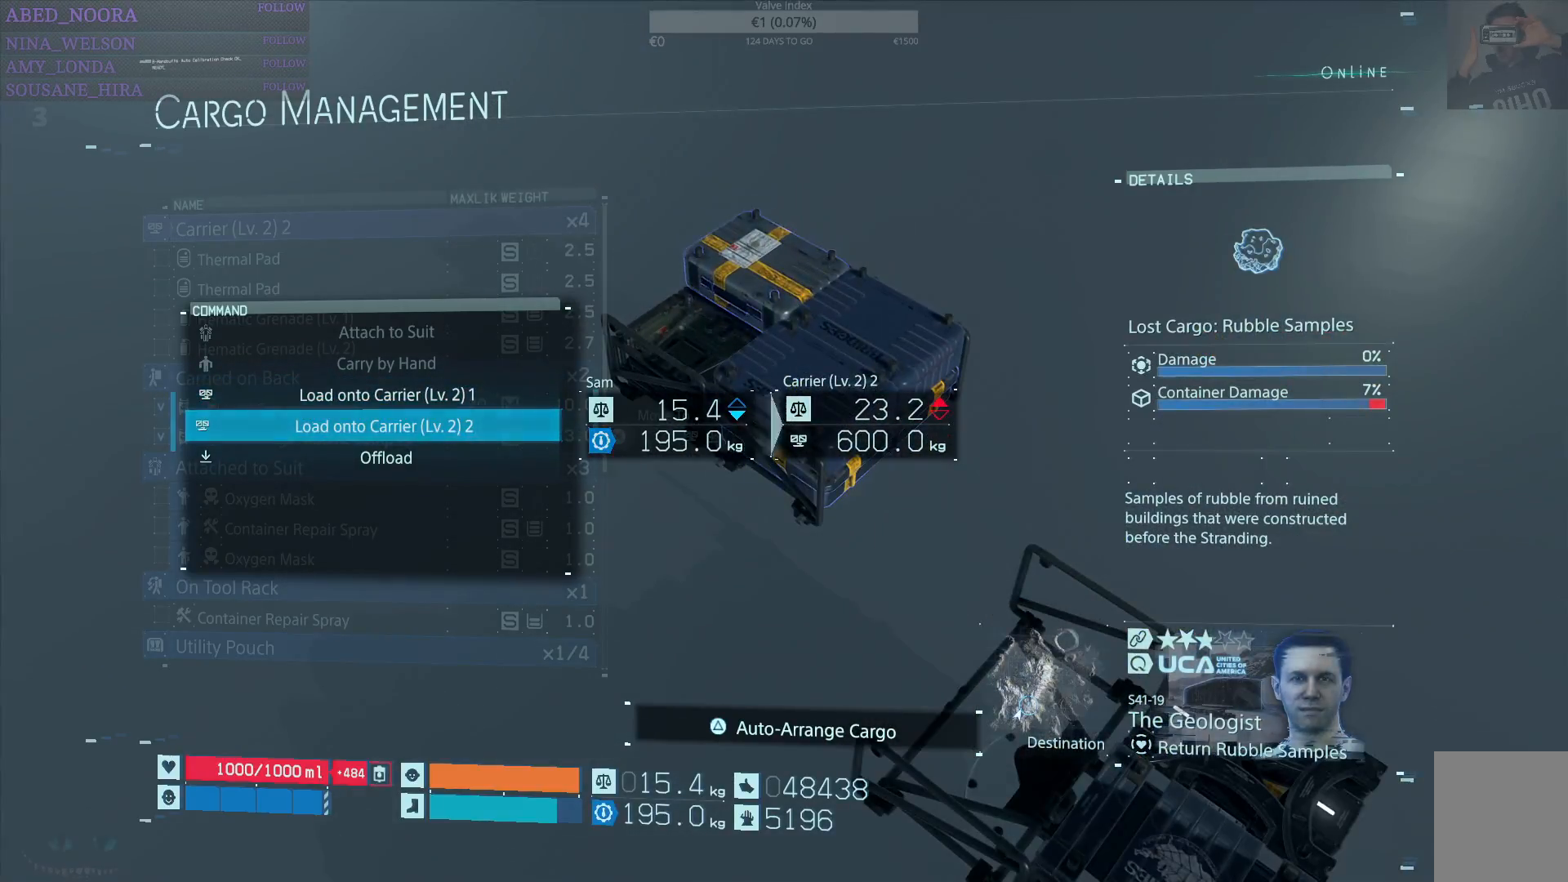
{"buttons": [], "left_stick": "center", "right_stick": "center", "events": []}
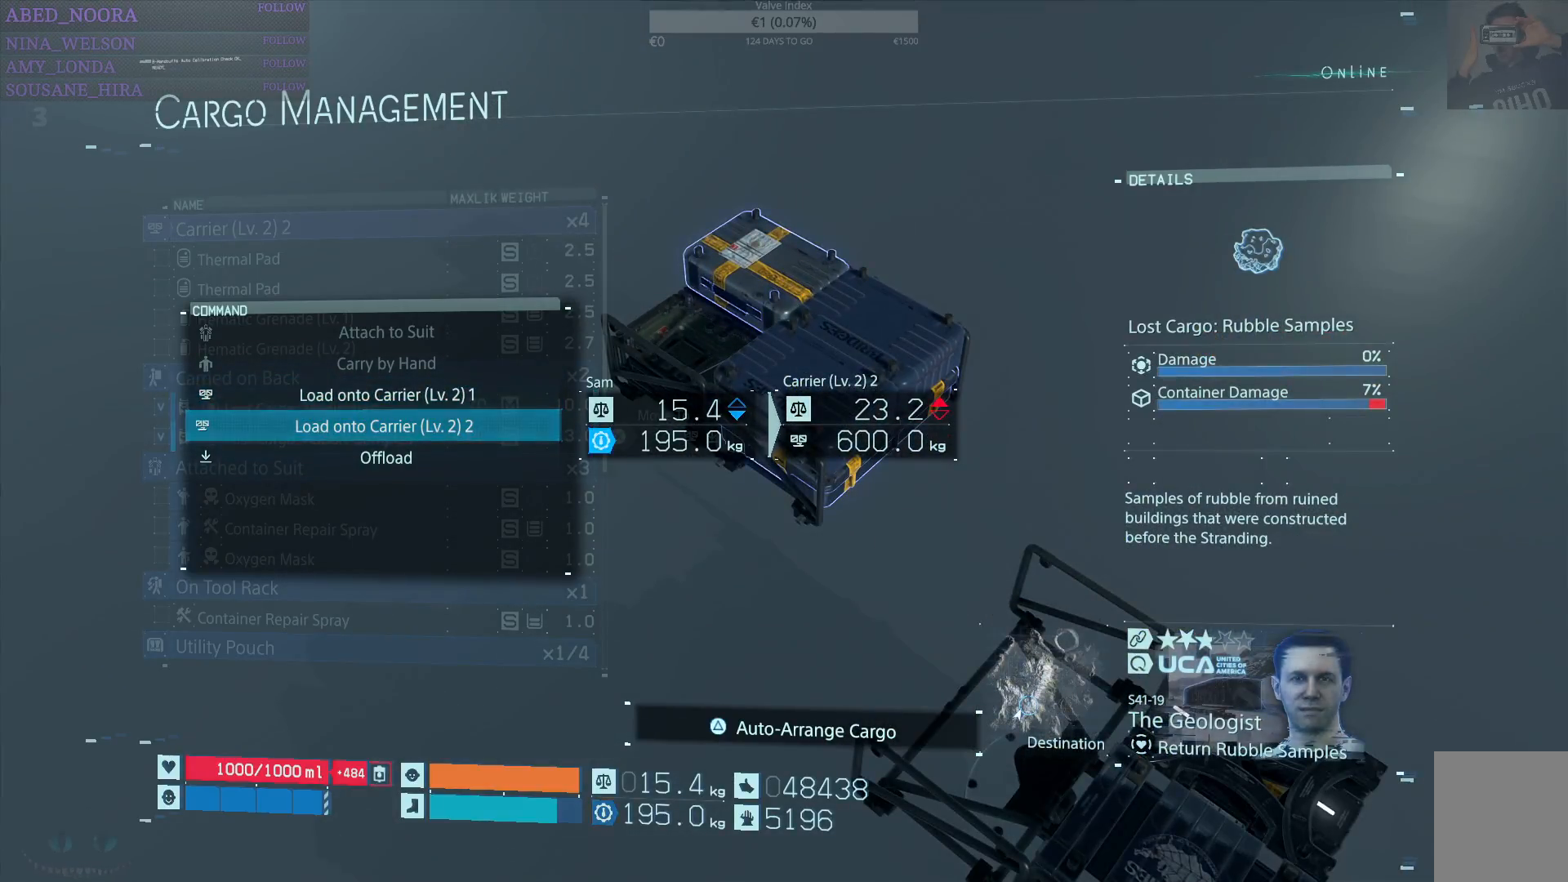
{"buttons": [], "left_stick": "center", "right_stick": "center", "events": []}
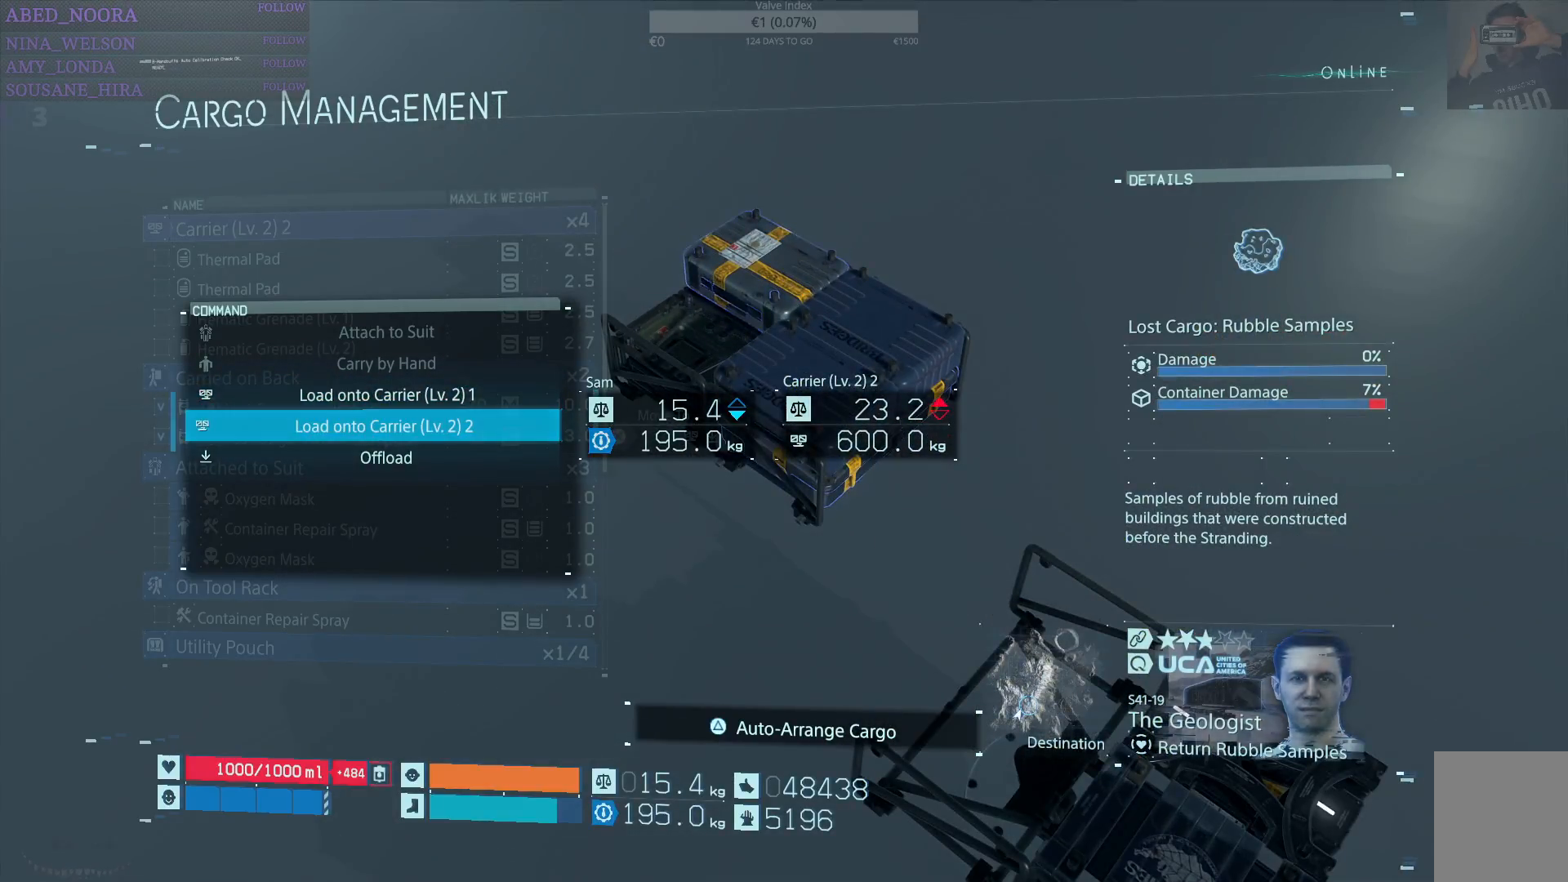
{"buttons": [], "left_stick": "center", "right_stick": "center", "events": [[300, "DPAD_UP", "down"], [400, "DPAD_UP", "up"]]}